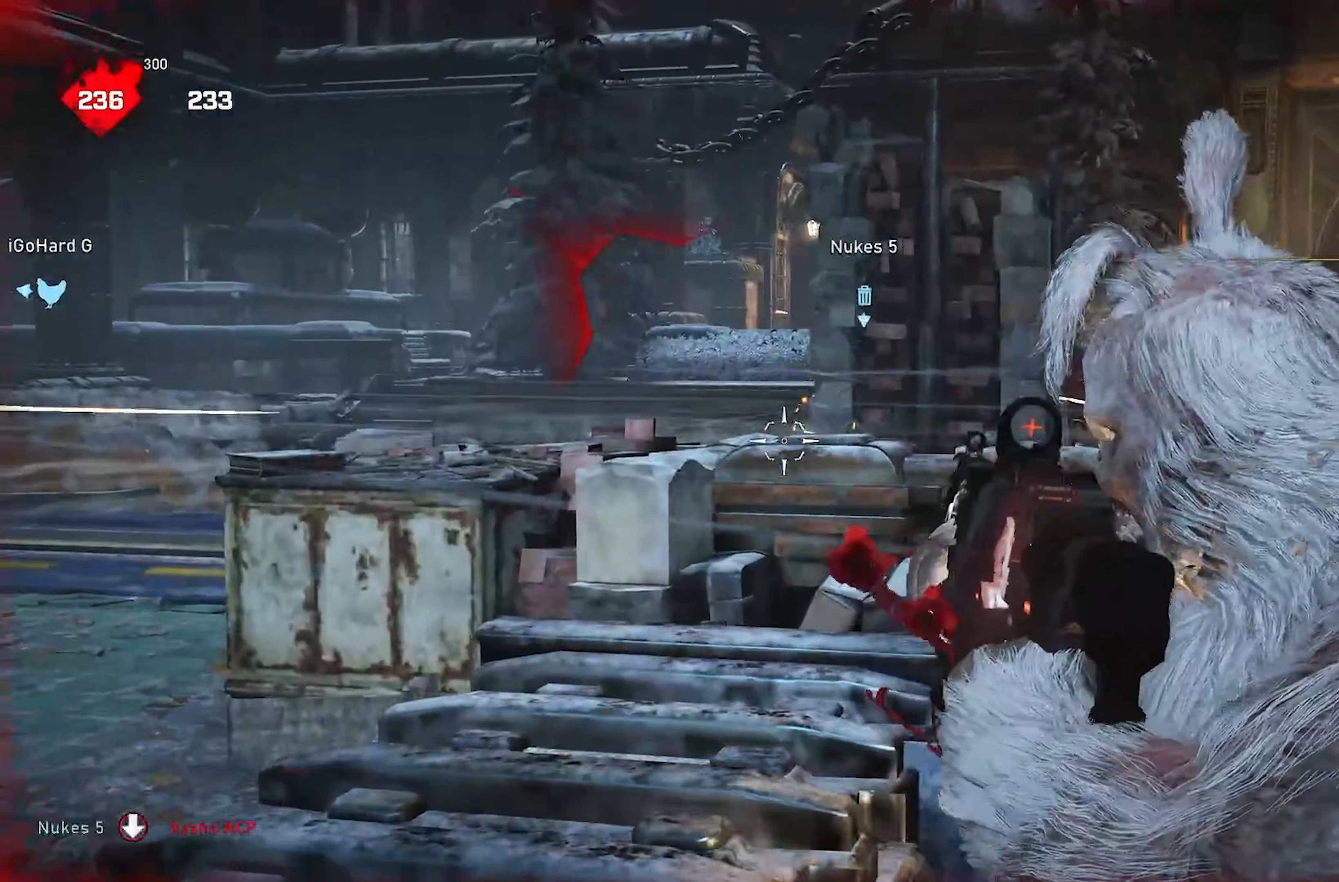
Gameplay with a controller (Xbox layout); each line is a JSON object with the inputs held at the frame after it (dt_ms = milliseconds from this image to that frame). "events" lists button and stick changes between this image and that frame as [ms after this image, input, new state], when the widget could be followed in between. Not read: R3.
{"dt_ms": 500, "buttons": [], "left_stick": "center", "right_stick": "center", "events": [[33, "L3", "down"], [50, "right_stick", "center"], [117, "L3", "up"], [117, "right_stick", "left"], [150, "R2", "up"], [167, "L2", "up"], [200, "DPAD_LEFT", "down"], [217, "right_stick", "down-left"], [333, "DPAD_LEFT", "up"], [333, "right_stick", "center"]]}
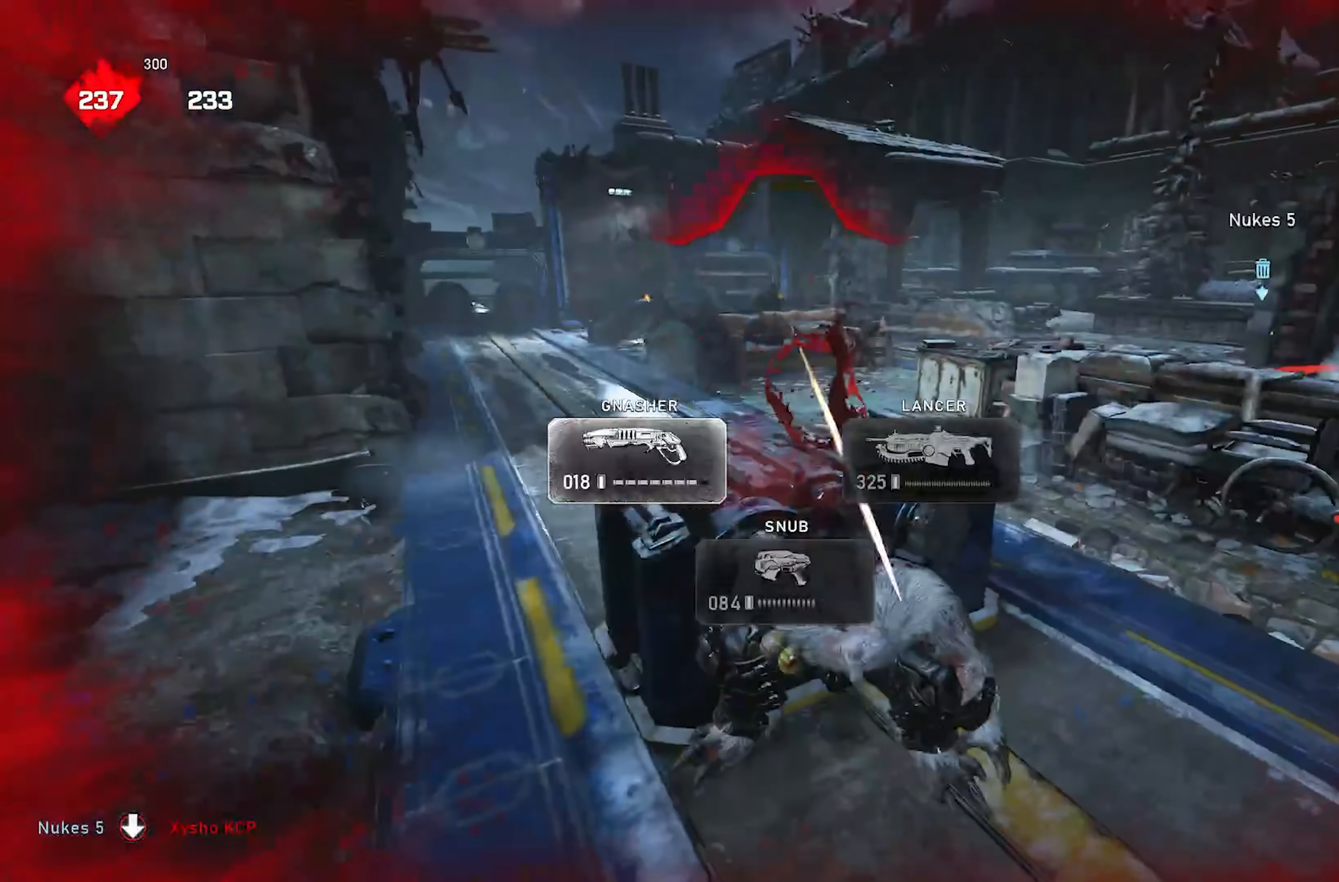
{"dt_ms": 500, "buttons": [], "left_stick": "center", "right_stick": "center", "events": []}
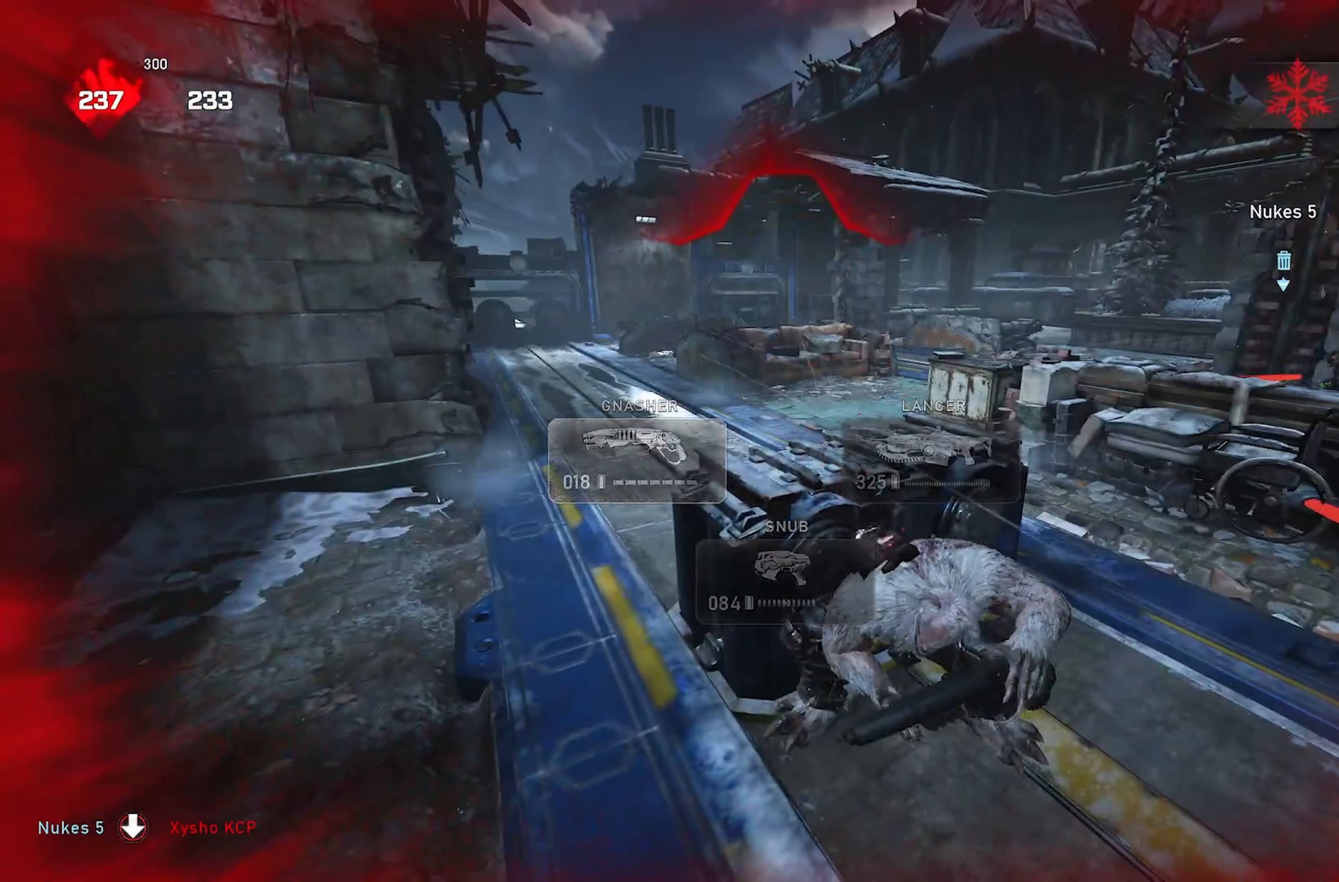
{"dt_ms": 500, "buttons": [], "left_stick": "left", "right_stick": "center", "events": [[33, "left_stick", "up-right"], [500, "left_stick", "left"]]}
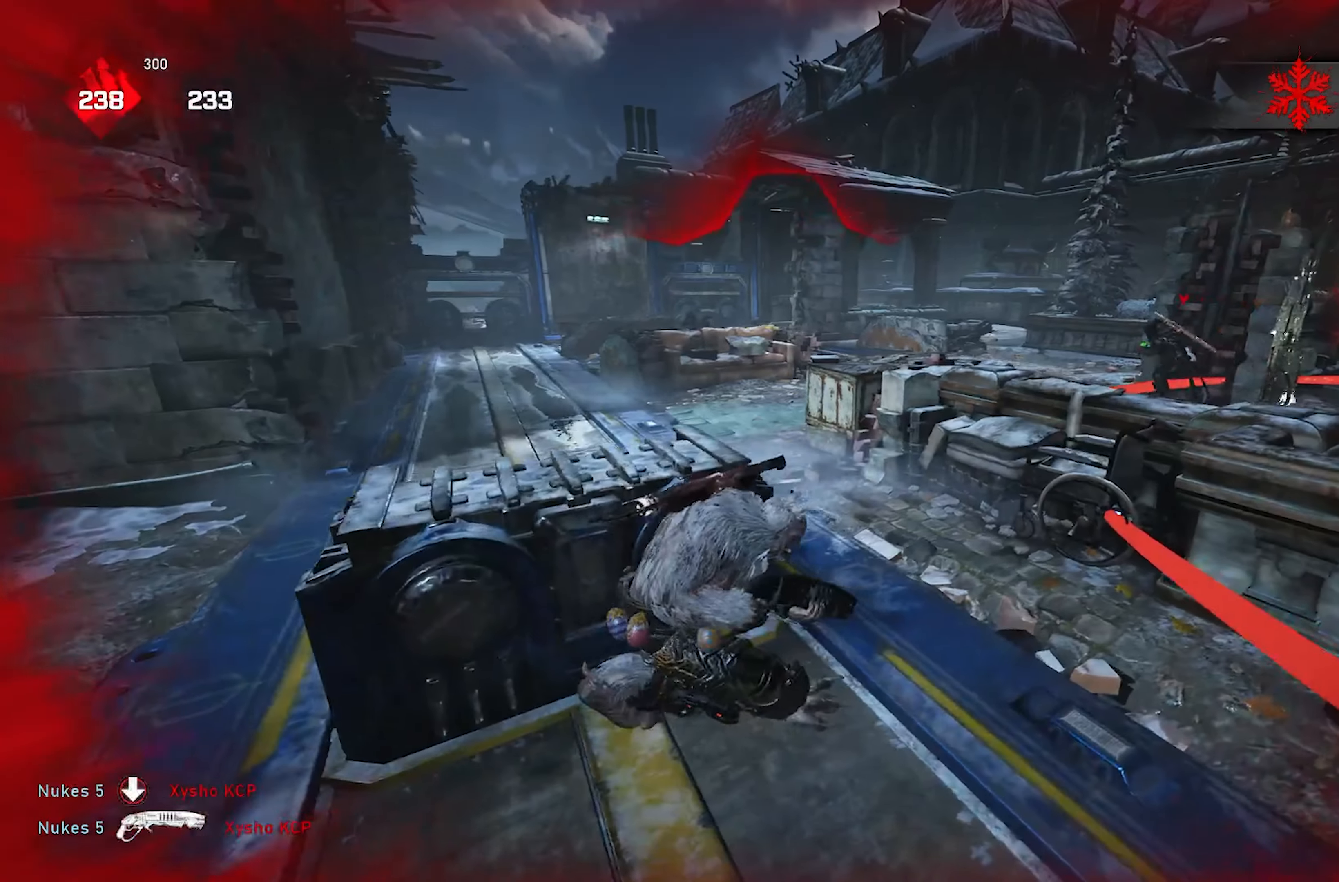
{"dt_ms": 500, "buttons": [], "left_stick": "center", "right_stick": "center", "events": [[17, "L1", "down"], [150, "left_stick", "center"], [350, "L1", "up"]]}
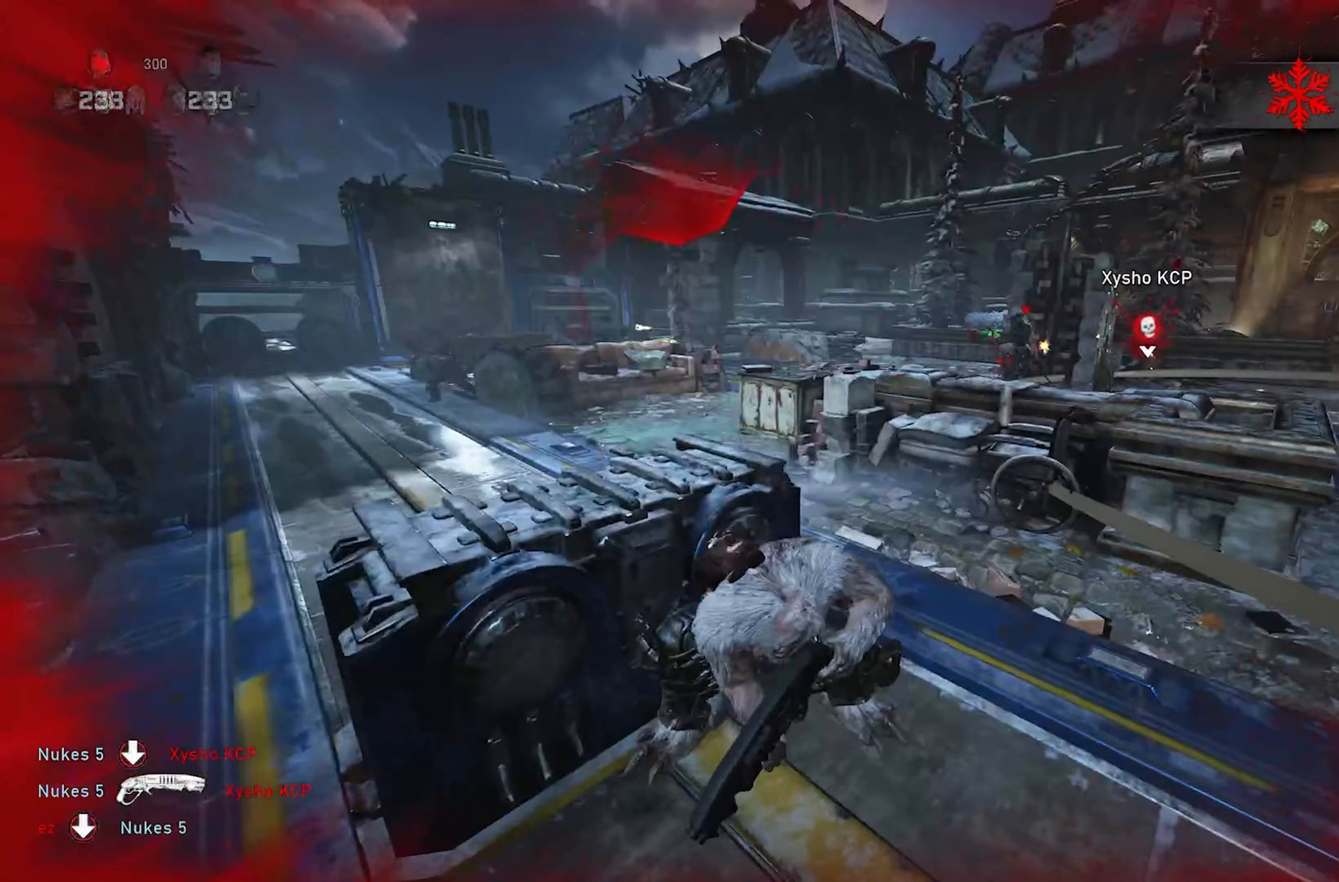
{"dt_ms": 500, "buttons": [], "left_stick": "center", "right_stick": "left", "events": [[383, "right_stick", "up-left"], [450, "right_stick", "left"]]}
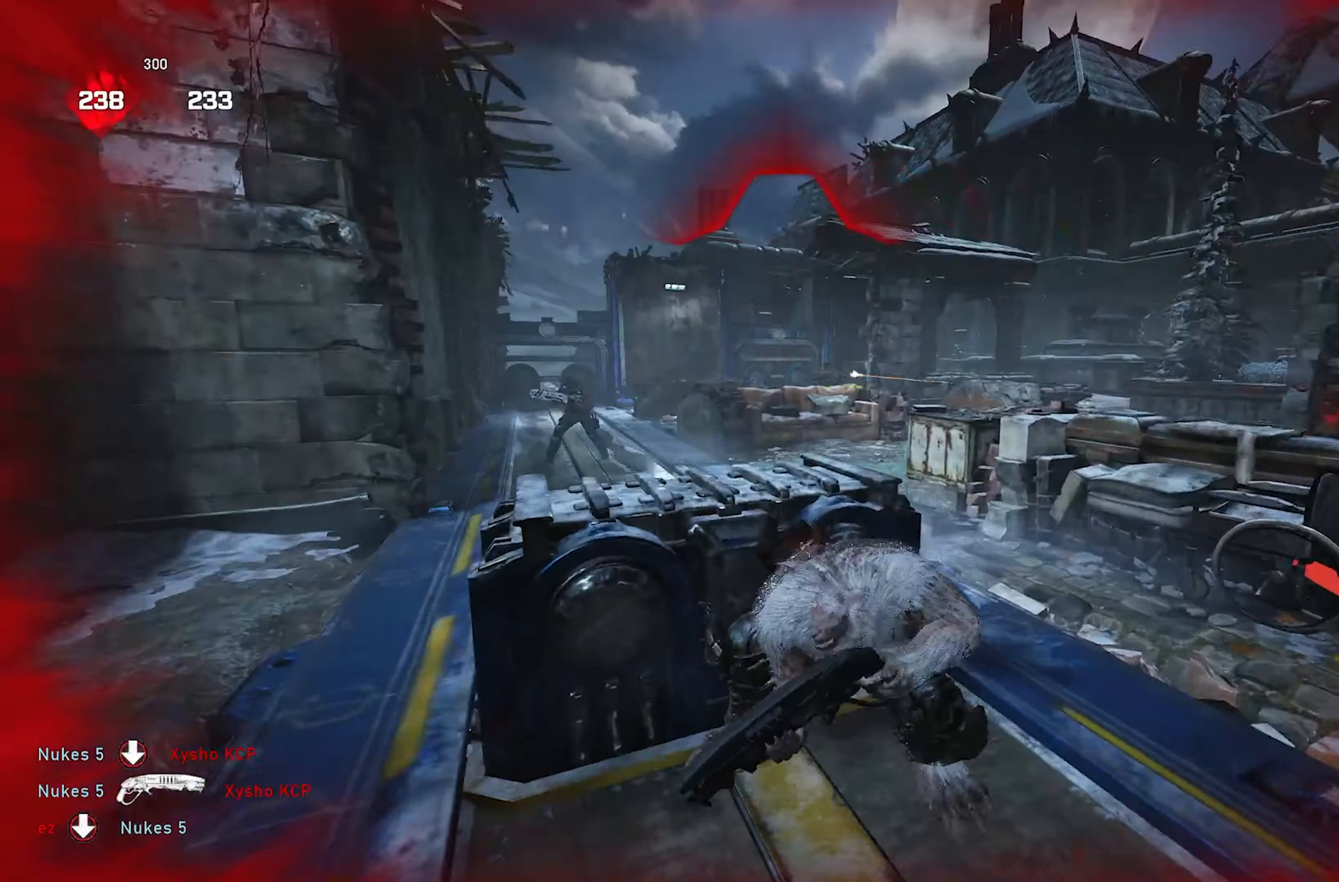
{"dt_ms": 500, "buttons": ["R2"], "left_stick": "down", "right_stick": "right", "events": [[17, "L2", "down"], [417, "left_stick", "down-left"], [450, "R2", "down"], [467, "left_stick", "down"], [500, "L2", "up"], [500, "right_stick", "right"]]}
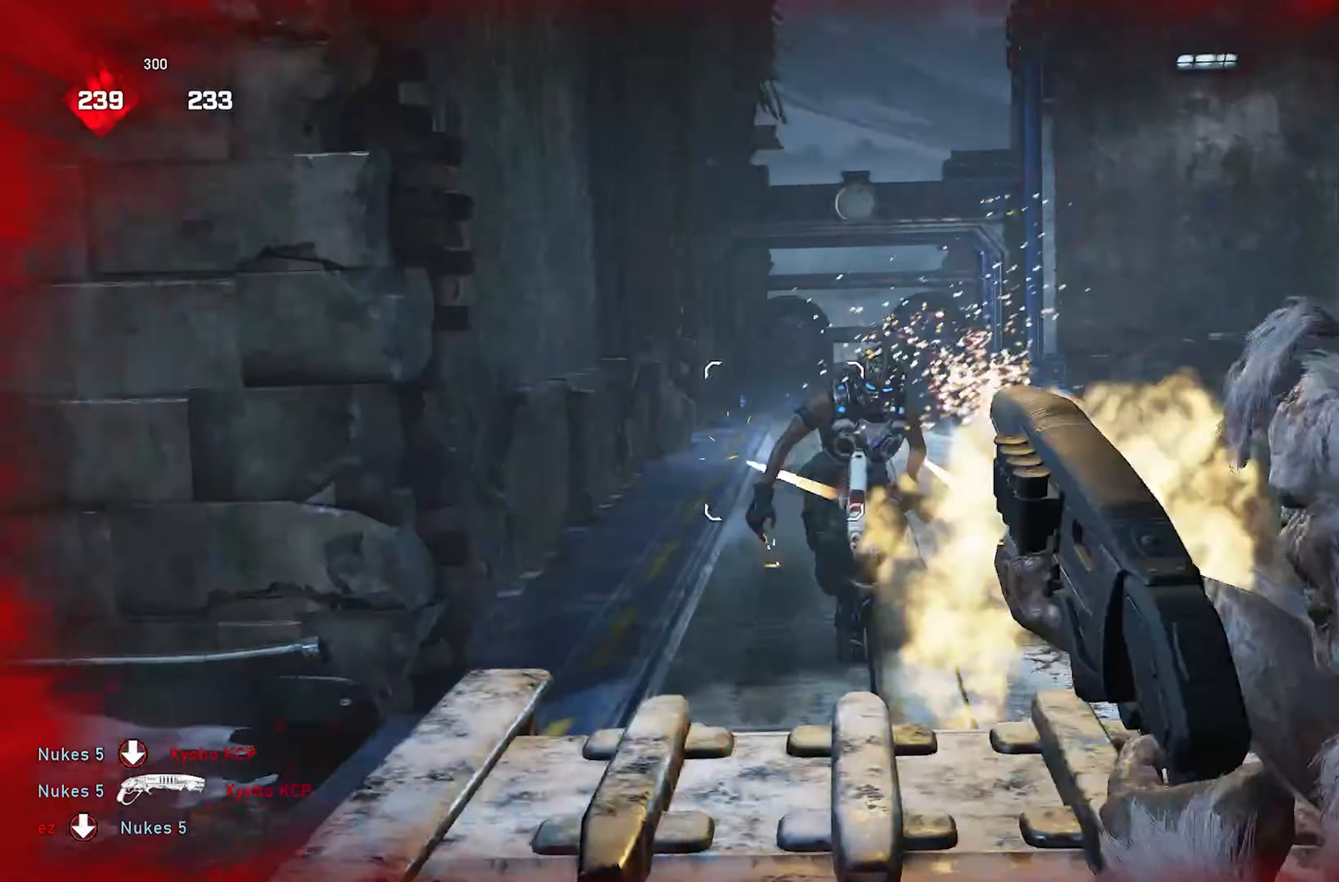
{"dt_ms": 500, "buttons": [], "left_stick": "down-left", "right_stick": "center", "events": [[33, "right_stick", "down-right"], [100, "R2", "up"], [150, "left_stick", "down-right"], [267, "right_stick", "down-left"], [333, "right_stick", "left"], [433, "right_stick", "center"], [500, "left_stick", "down-left"]]}
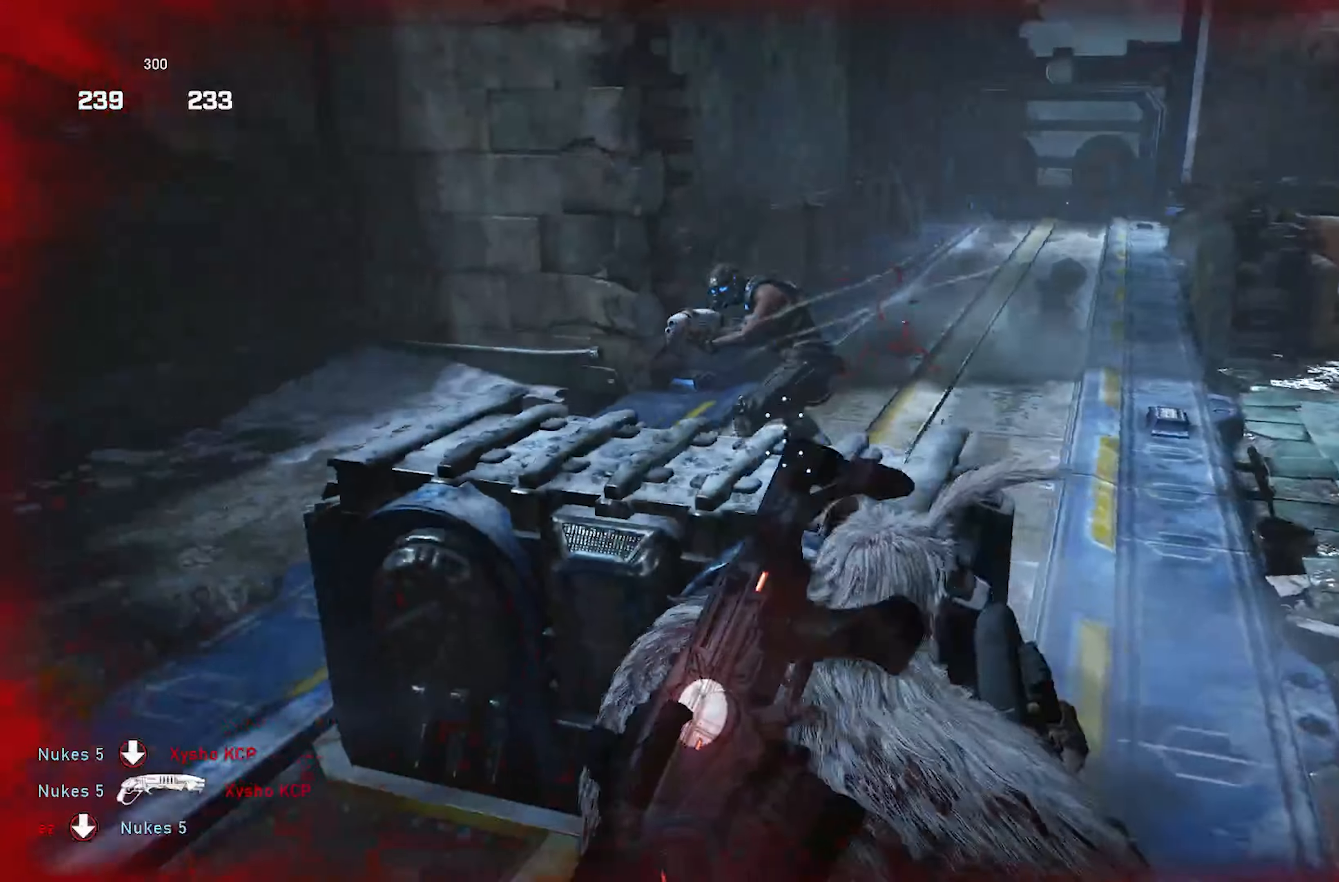
{"dt_ms": 500, "buttons": [], "left_stick": "down-right", "right_stick": "center", "events": [[167, "left_stick", "left"], [483, "left_stick", "down-right"]]}
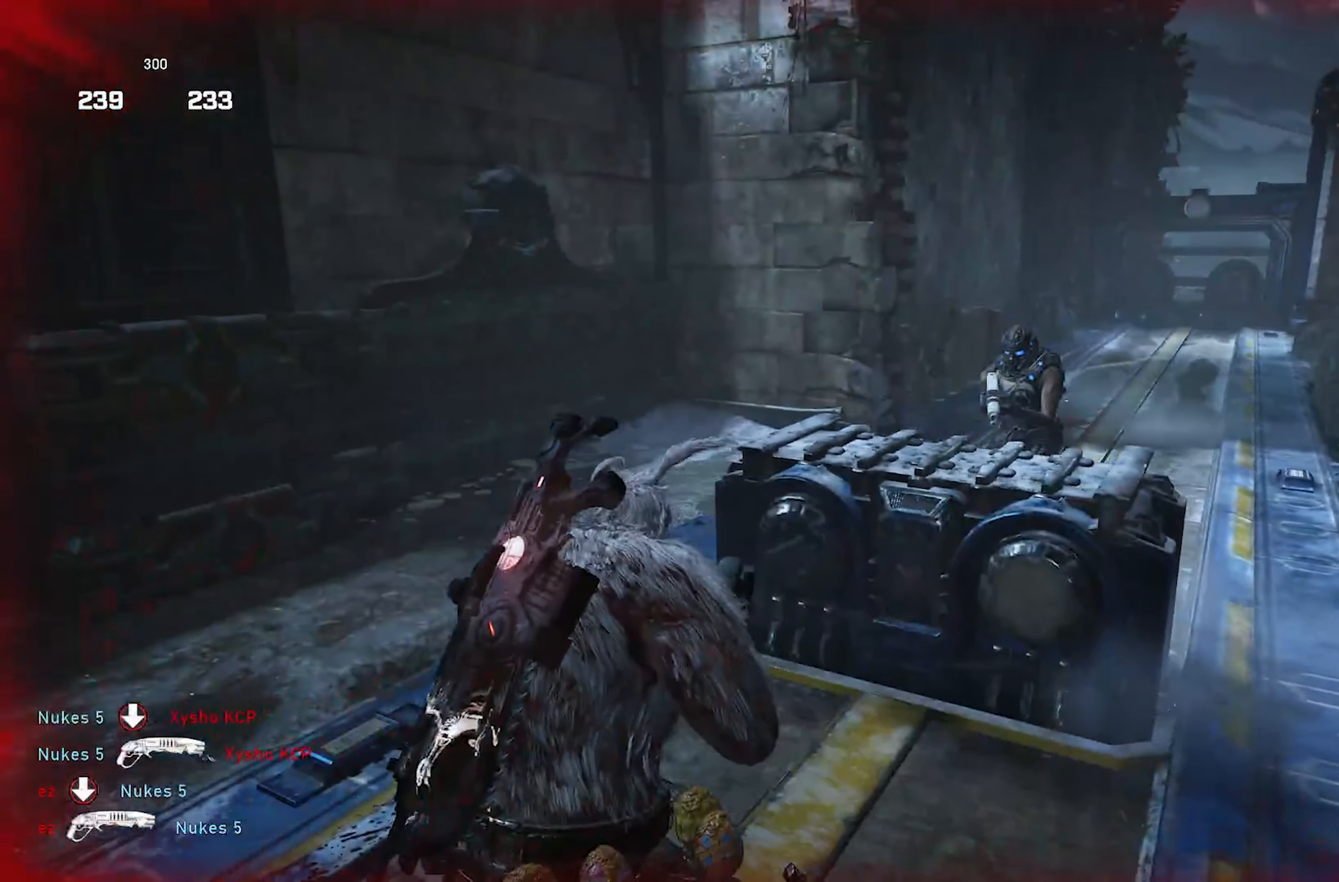
{"dt_ms": 500, "buttons": ["A"], "left_stick": "up", "right_stick": "center", "events": [[67, "left_stick", "up"], [117, "A", "down"], [200, "A", "up"], [250, "right_stick", "down-right"], [433, "right_stick", "center"], [467, "A", "down"]]}
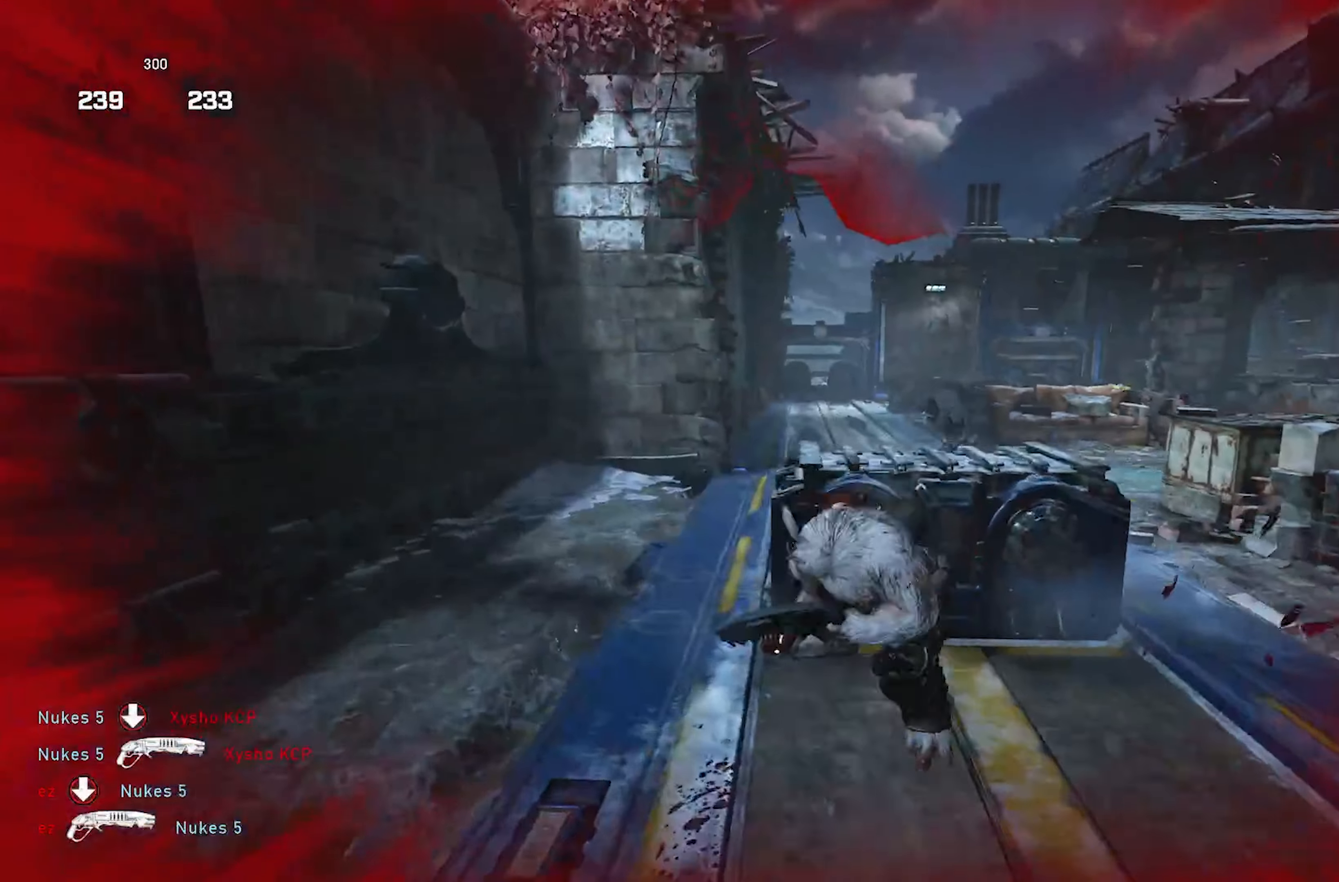
{"dt_ms": 1000, "buttons": [], "left_stick": "center", "right_stick": "center"}
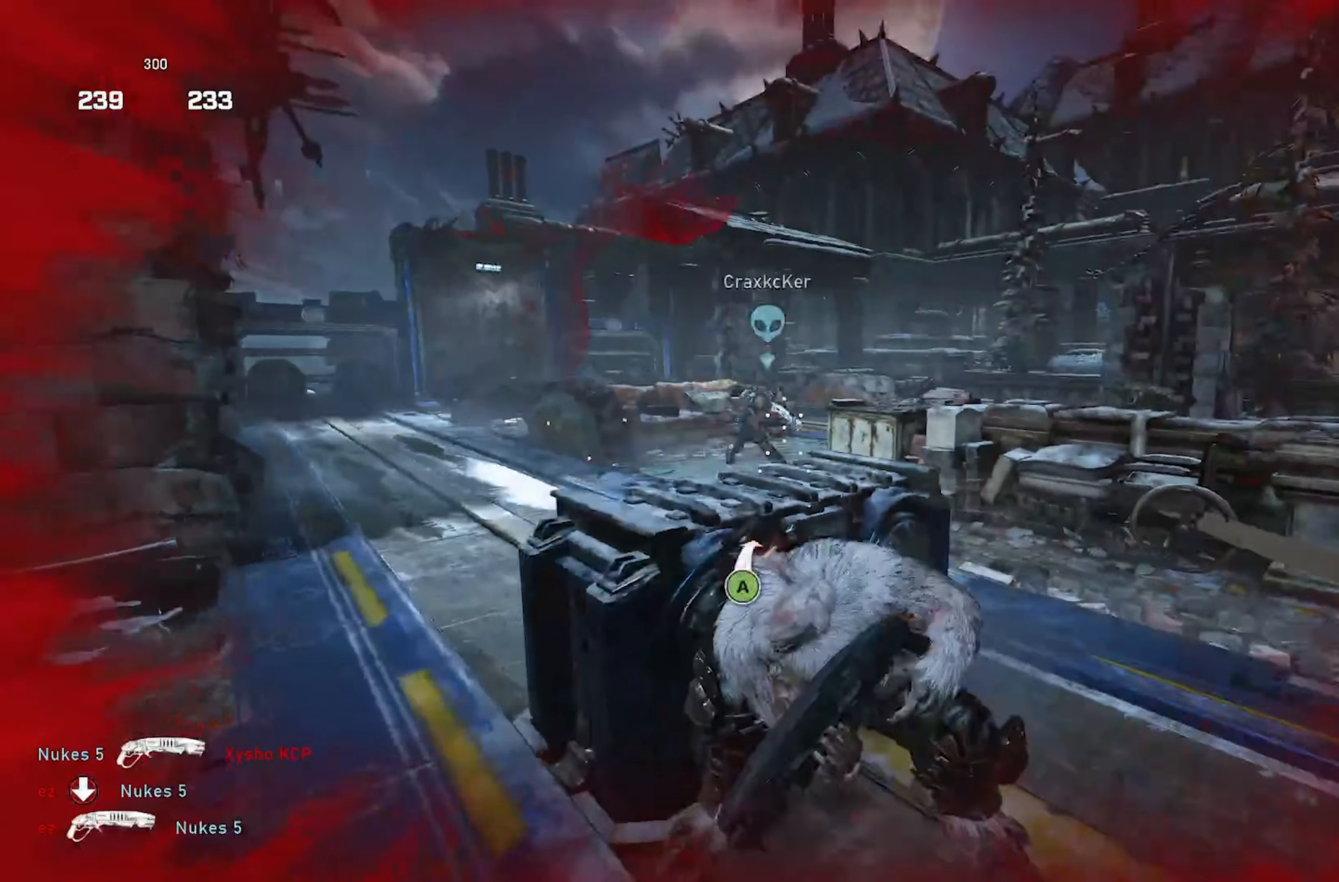
{"dt_ms": 500, "buttons": [], "left_stick": "up-left", "right_stick": "center", "events": [[233, "left_stick", "up-left"], [350, "A", "down"], [450, "A", "up"]]}
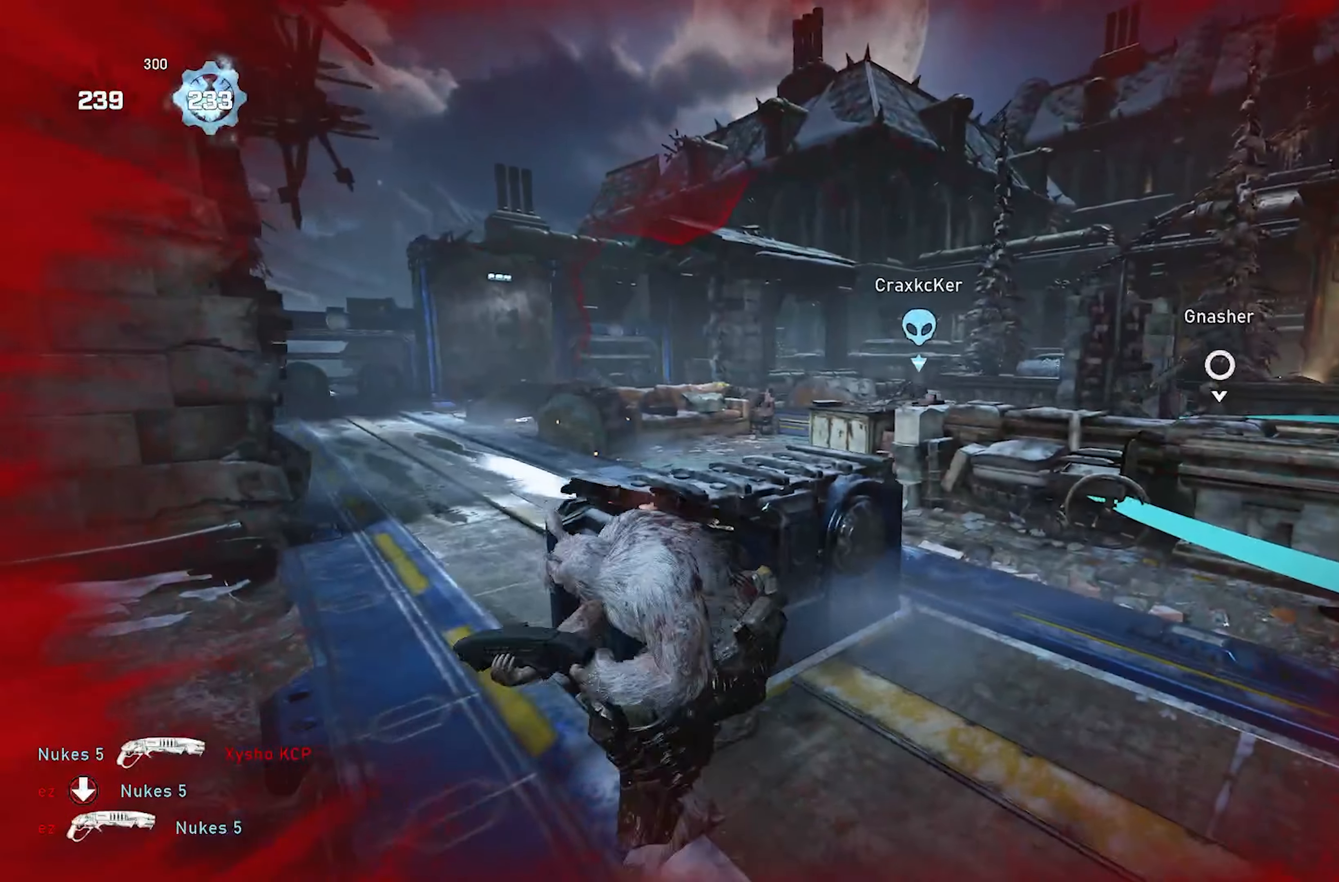
{"dt_ms": 500, "buttons": [], "left_stick": "up-left", "right_stick": "center", "events": [[200, "A", "down"], [200, "right_stick", "right"], [267, "A", "up"], [333, "right_stick", "center"], [367, "A", "down"], [467, "A", "up"]]}
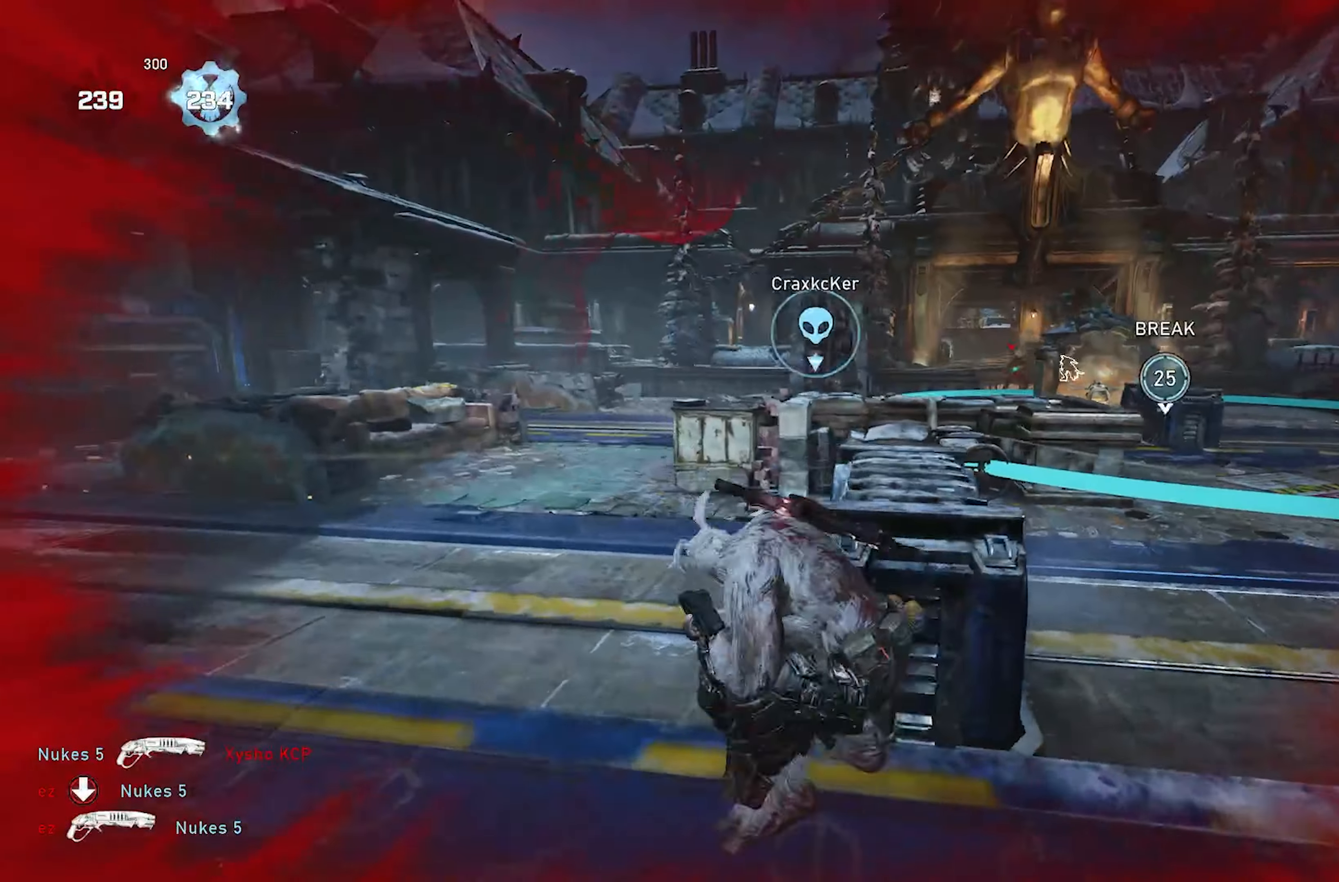
{"dt_ms": 1000, "buttons": [], "left_stick": "up", "right_stick": "down"}
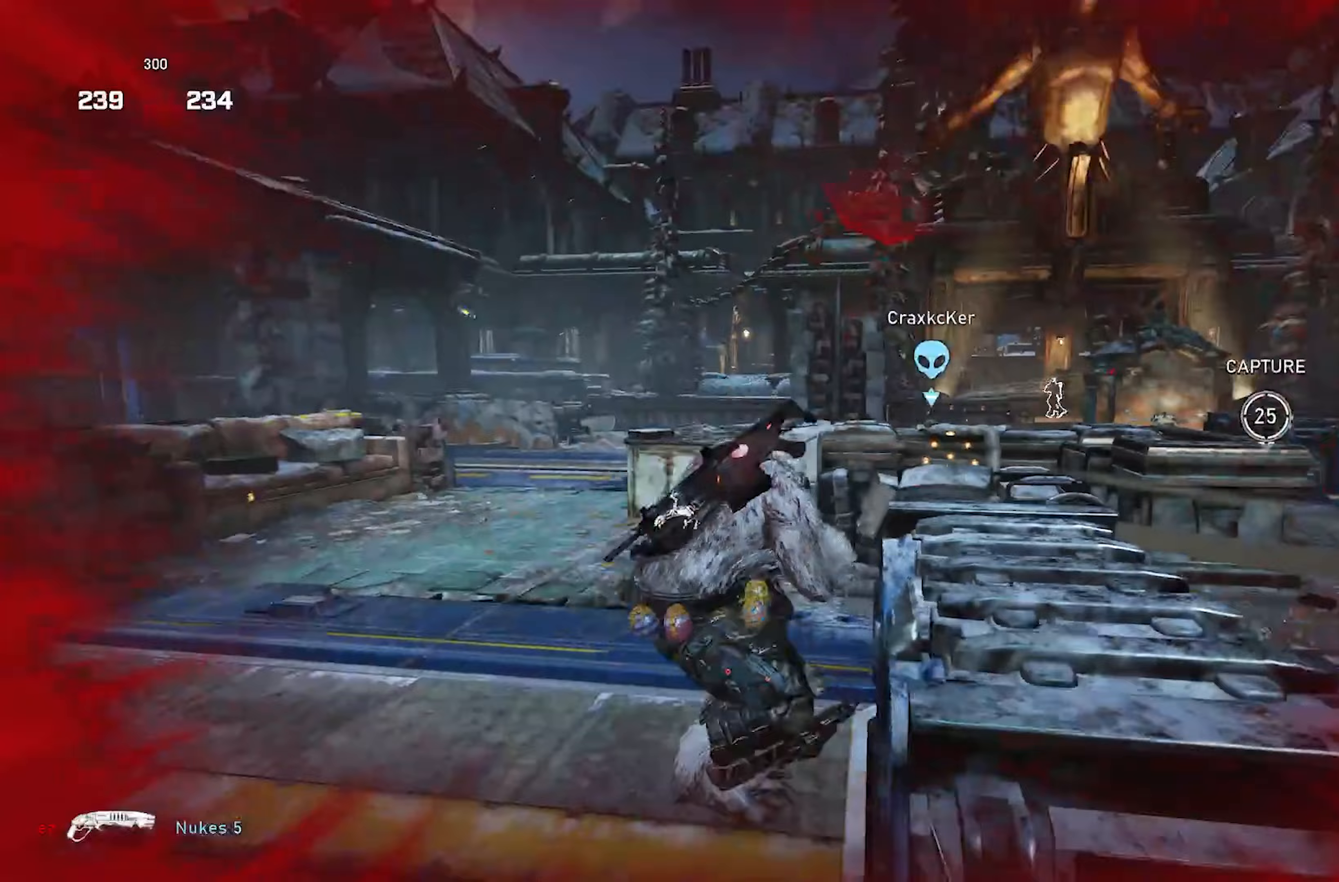
{"dt_ms": 500, "buttons": [], "left_stick": "right", "right_stick": "center", "events": [[50, "left_stick", "down"], [117, "right_stick", "center"], [150, "left_stick", "up-right"], [200, "A", "down"], [300, "A", "up"], [333, "left_stick", "right"], [400, "right_stick", "down-right"], [467, "right_stick", "center"]]}
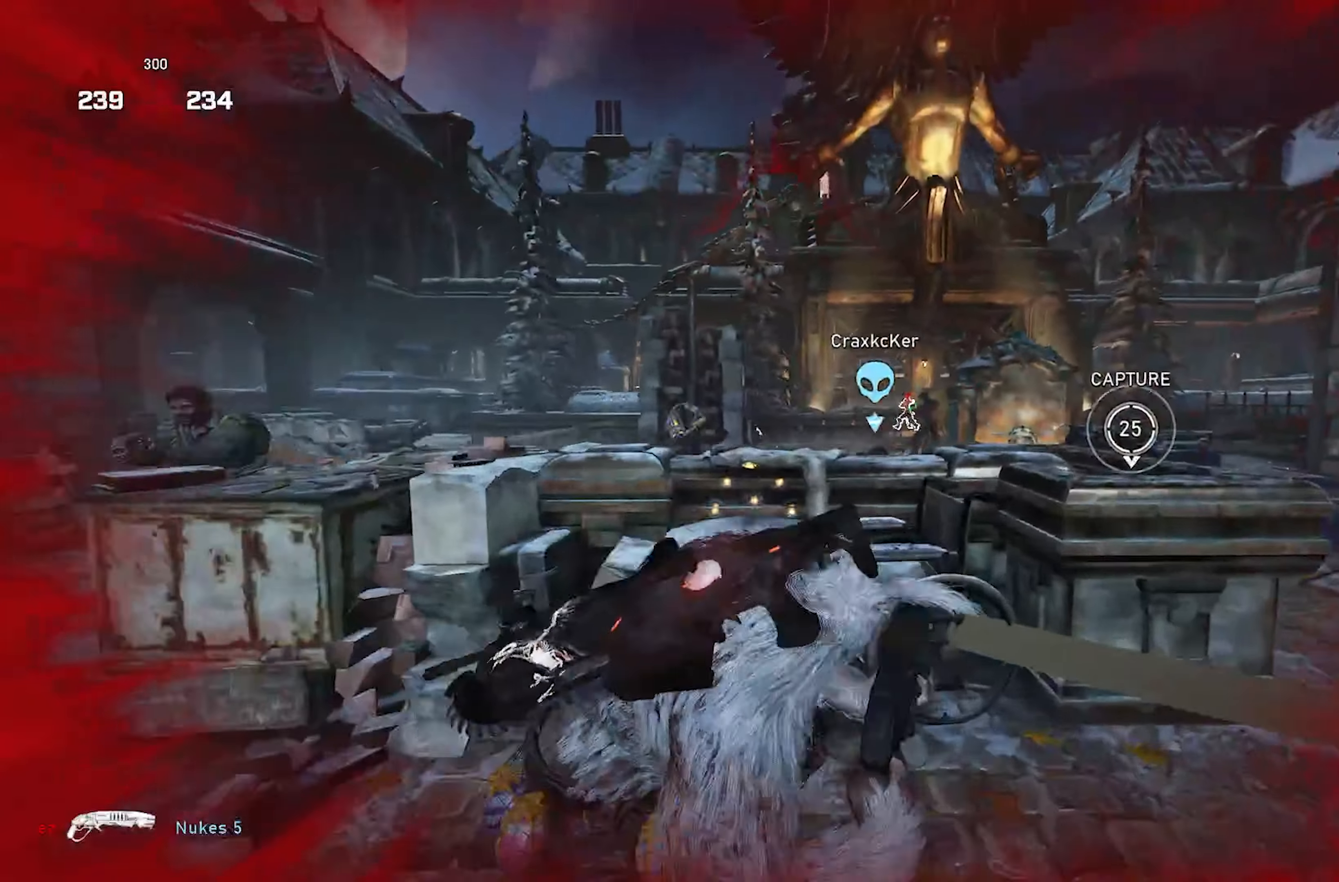
{"dt_ms": 500, "buttons": [], "left_stick": "right", "right_stick": "center"}
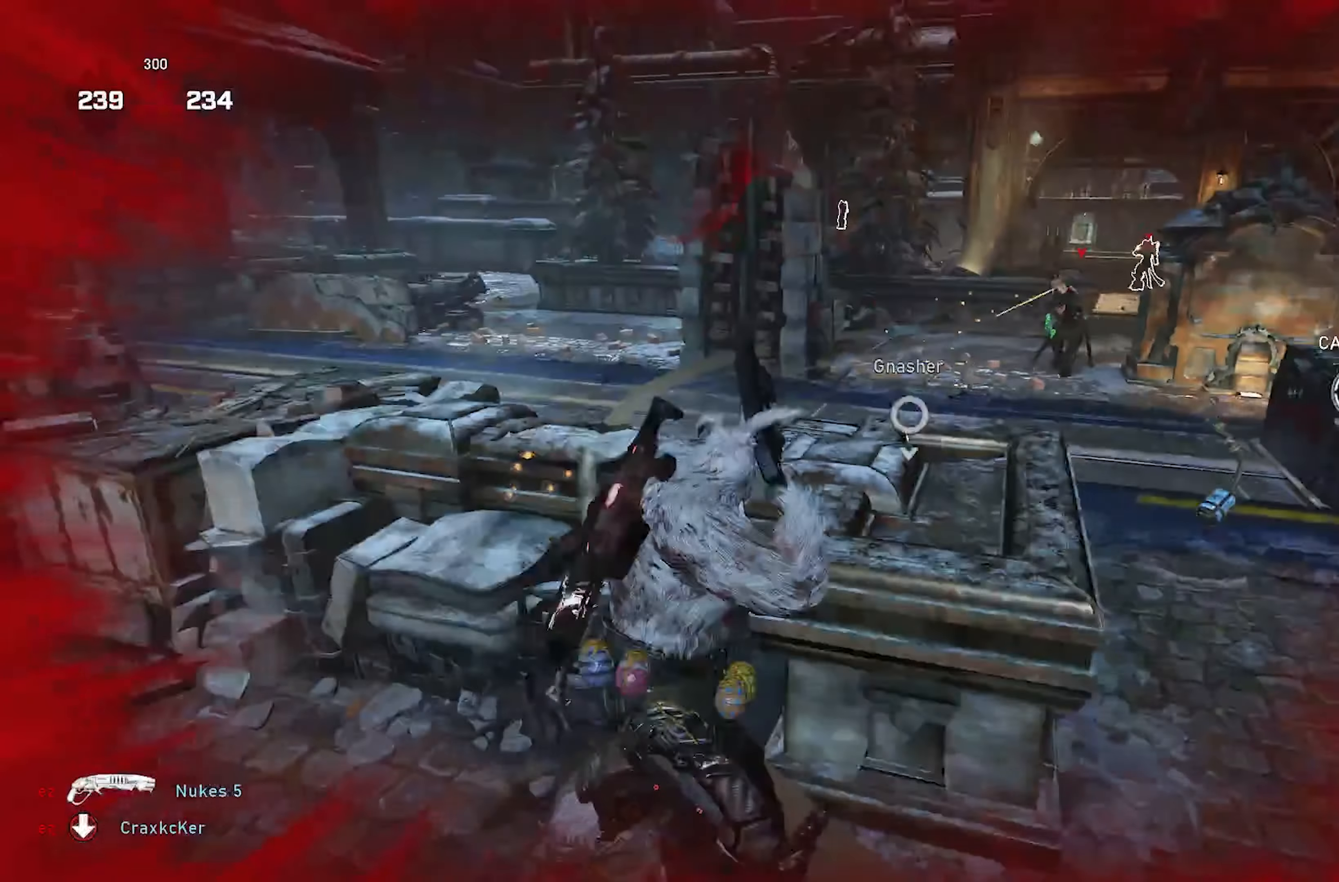
{"dt_ms": 500, "buttons": [], "left_stick": "up-right", "right_stick": "center", "events": [[50, "right_stick", "down"], [150, "right_stick", "down-left"], [183, "left_stick", "up-right"], [217, "A", "down"], [250, "right_stick", "up-left"], [333, "A", "up"], [333, "right_stick", "center"]]}
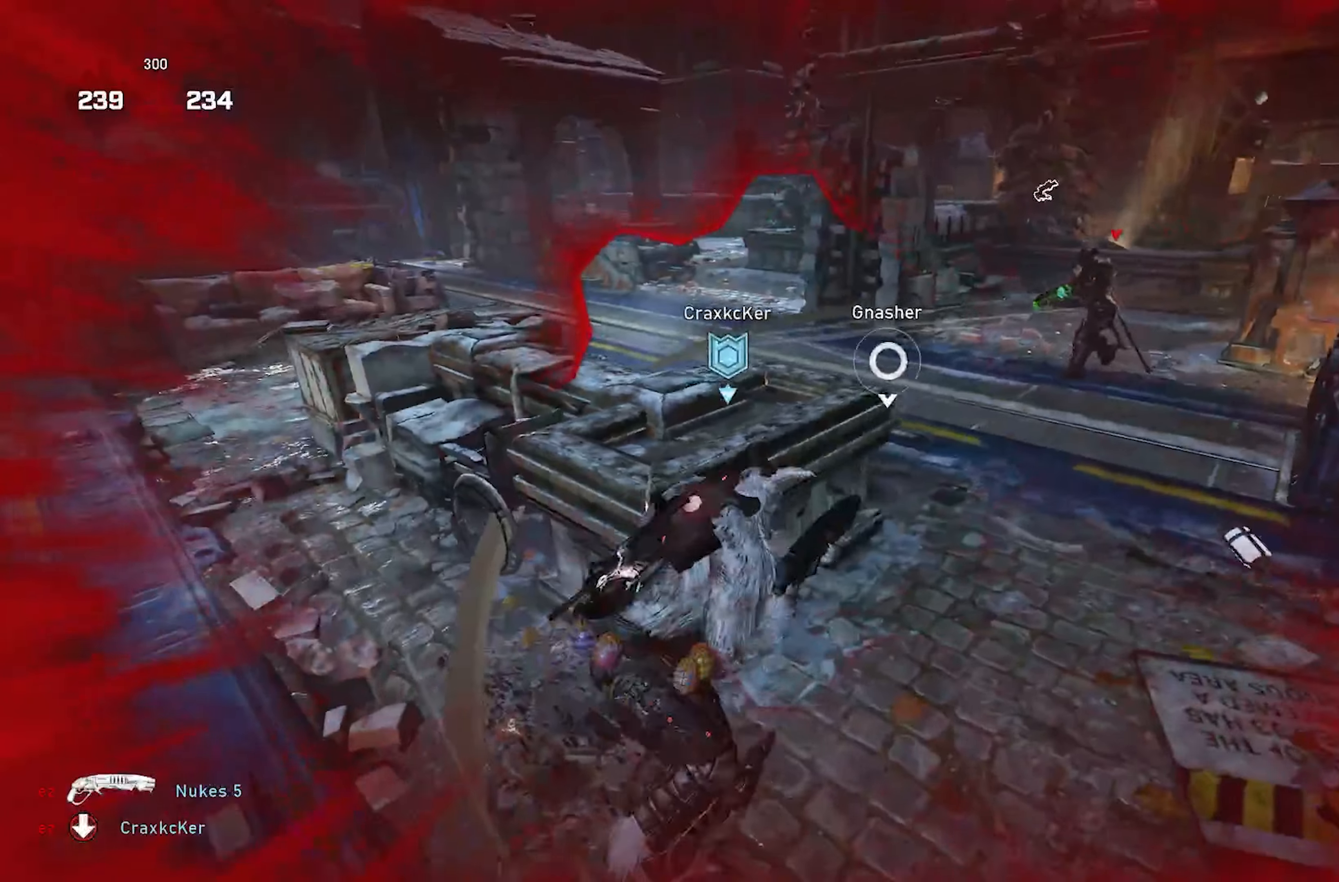
{"dt_ms": 500, "buttons": [], "left_stick": "center", "right_stick": "center", "events": [[117, "A", "down"], [133, "right_stick", "up-left"], [183, "right_stick", "left"], [217, "A", "up"], [300, "right_stick", "down-left"], [433, "right_stick", "center"], [450, "left_stick", "center"]]}
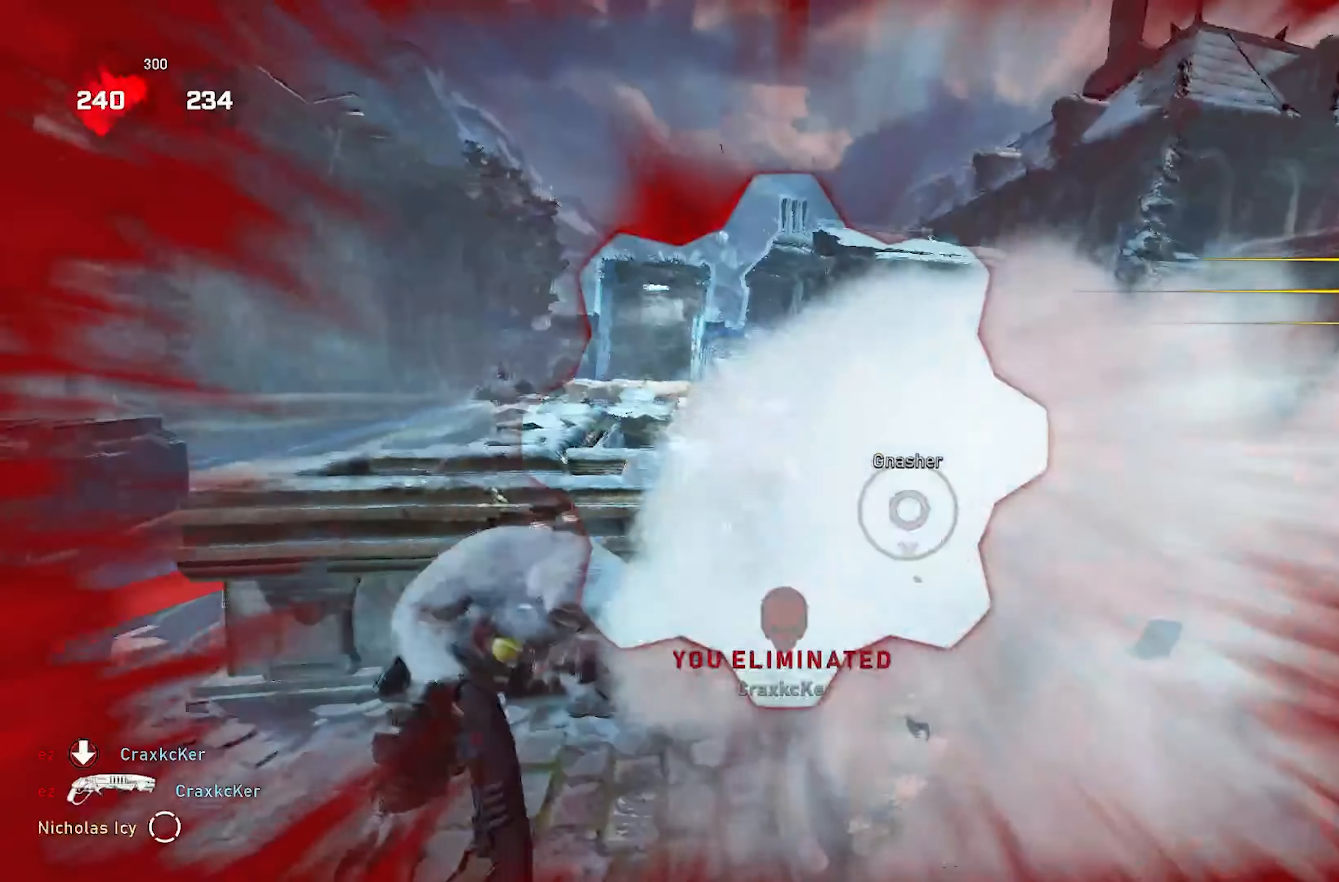
{"dt_ms": 500, "buttons": [], "left_stick": "down", "right_stick": "right", "events": [[83, "left_stick", "left"], [317, "left_stick", "center"], [383, "left_stick", "down"], [433, "right_stick", "right"]]}
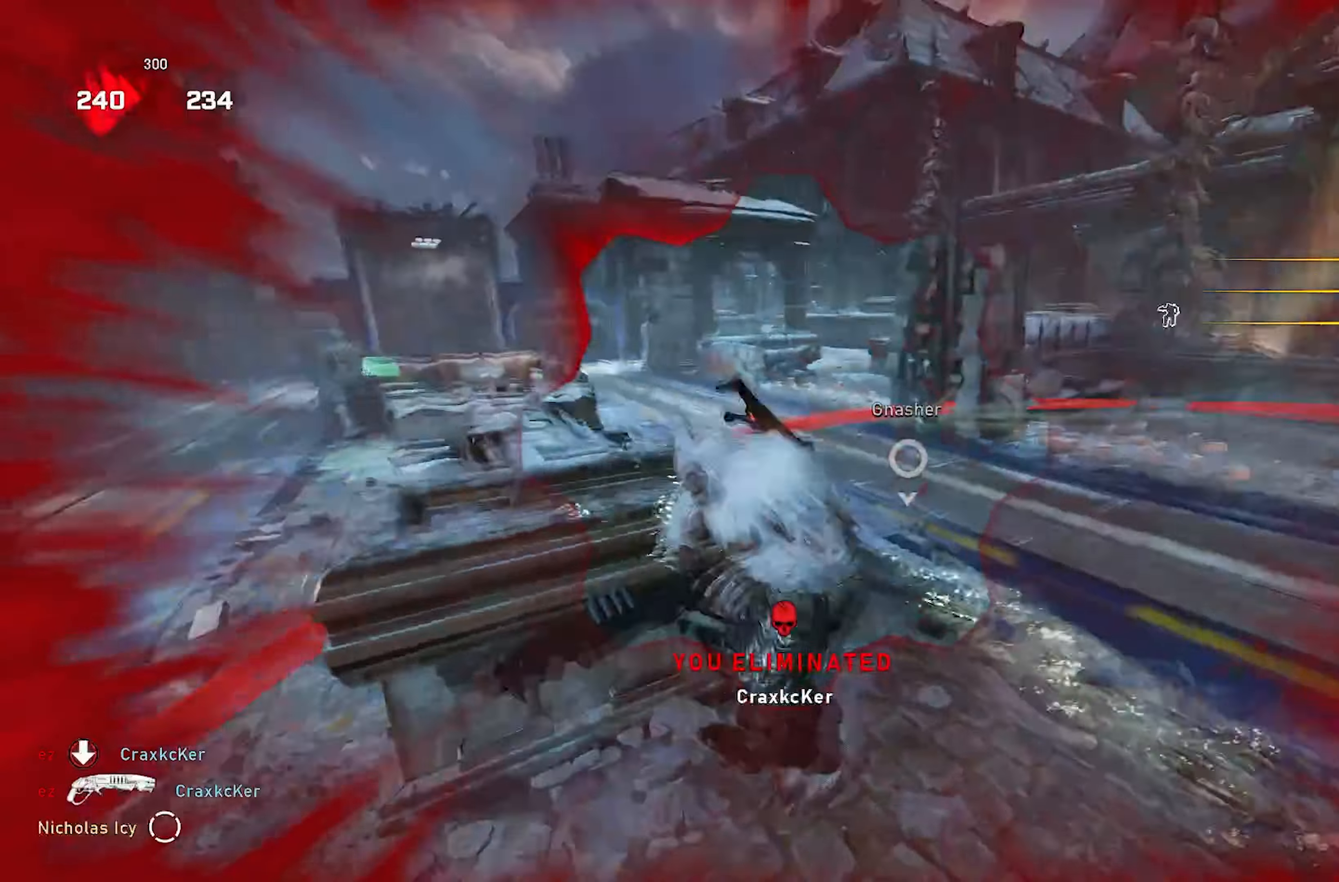
{"dt_ms": 500, "buttons": [], "left_stick": "up-right", "right_stick": "down", "events": [[67, "left_stick", "up-right"], [167, "A", "down"], [183, "right_stick", "center"], [233, "A", "up"], [450, "right_stick", "down"]]}
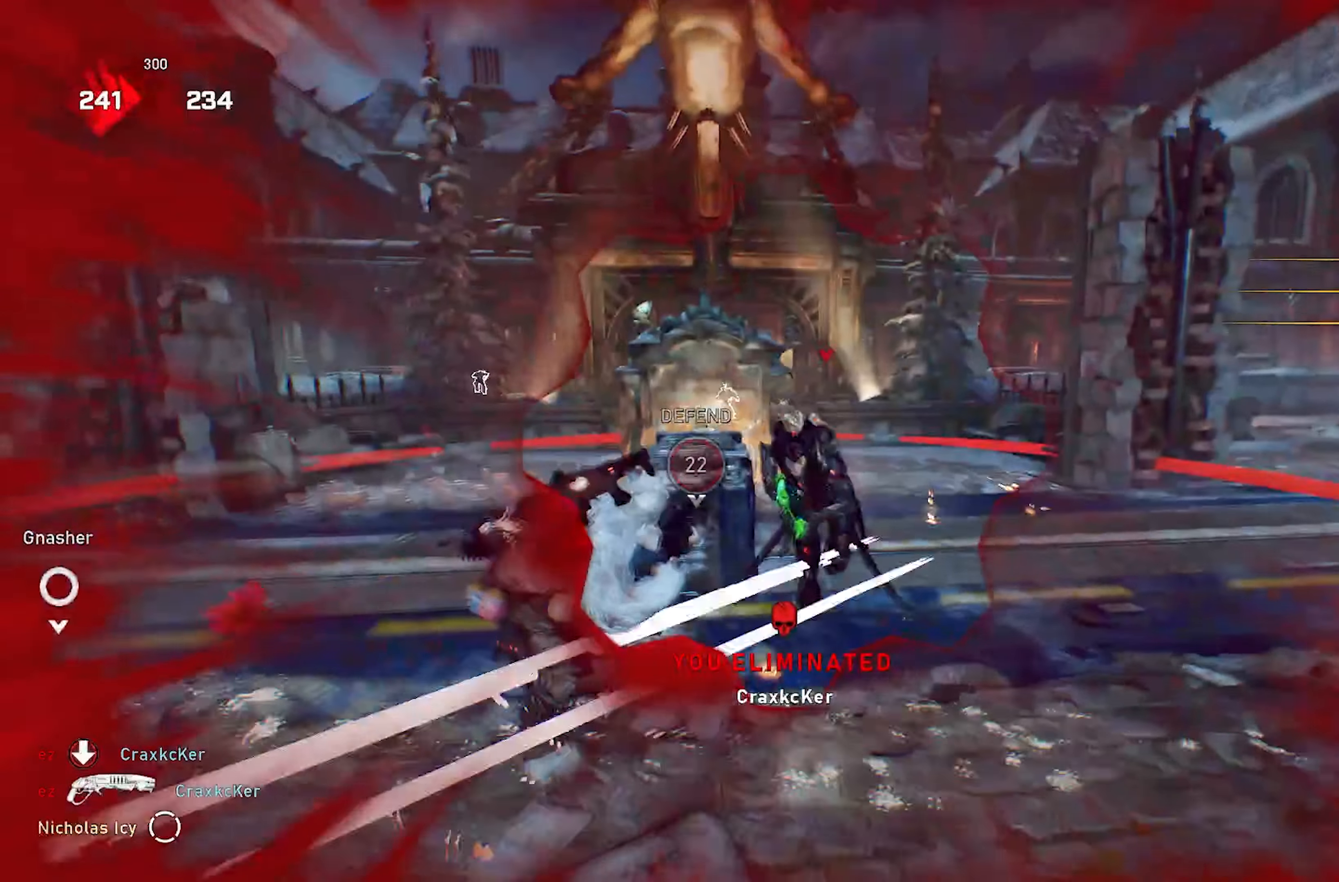
{"dt_ms": 500, "buttons": [], "left_stick": "up-right", "right_stick": "center", "events": [[67, "A", "down"], [150, "right_stick", "center"], [183, "A", "up"]]}
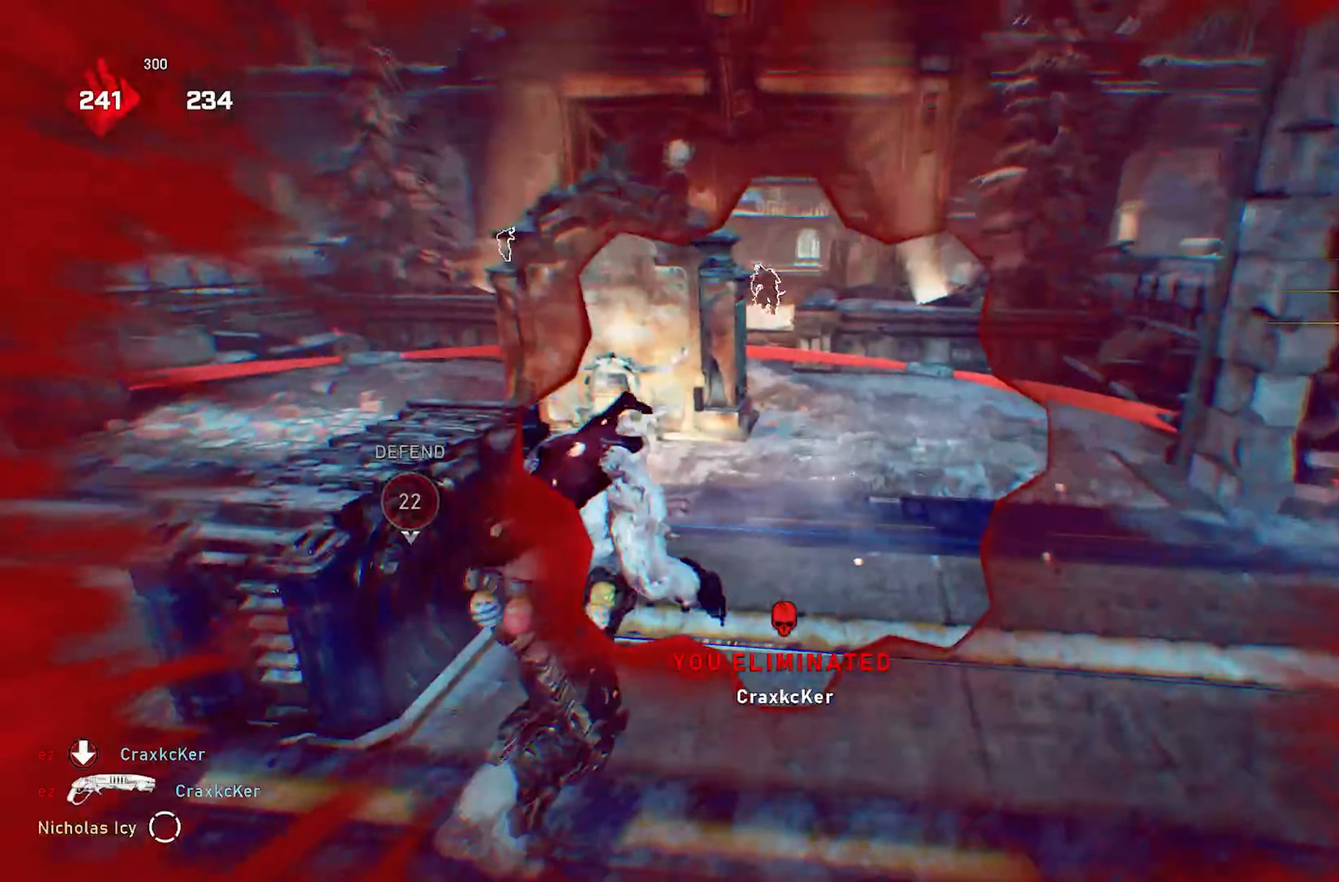
{"dt_ms": 500, "buttons": [], "left_stick": "up", "right_stick": "center", "events": [[17, "left_stick", "up"], [50, "right_stick", "left"], [117, "A", "down"], [200, "A", "up"], [383, "right_stick", "center"], [417, "left_stick", "center"], [483, "left_stick", "up"]]}
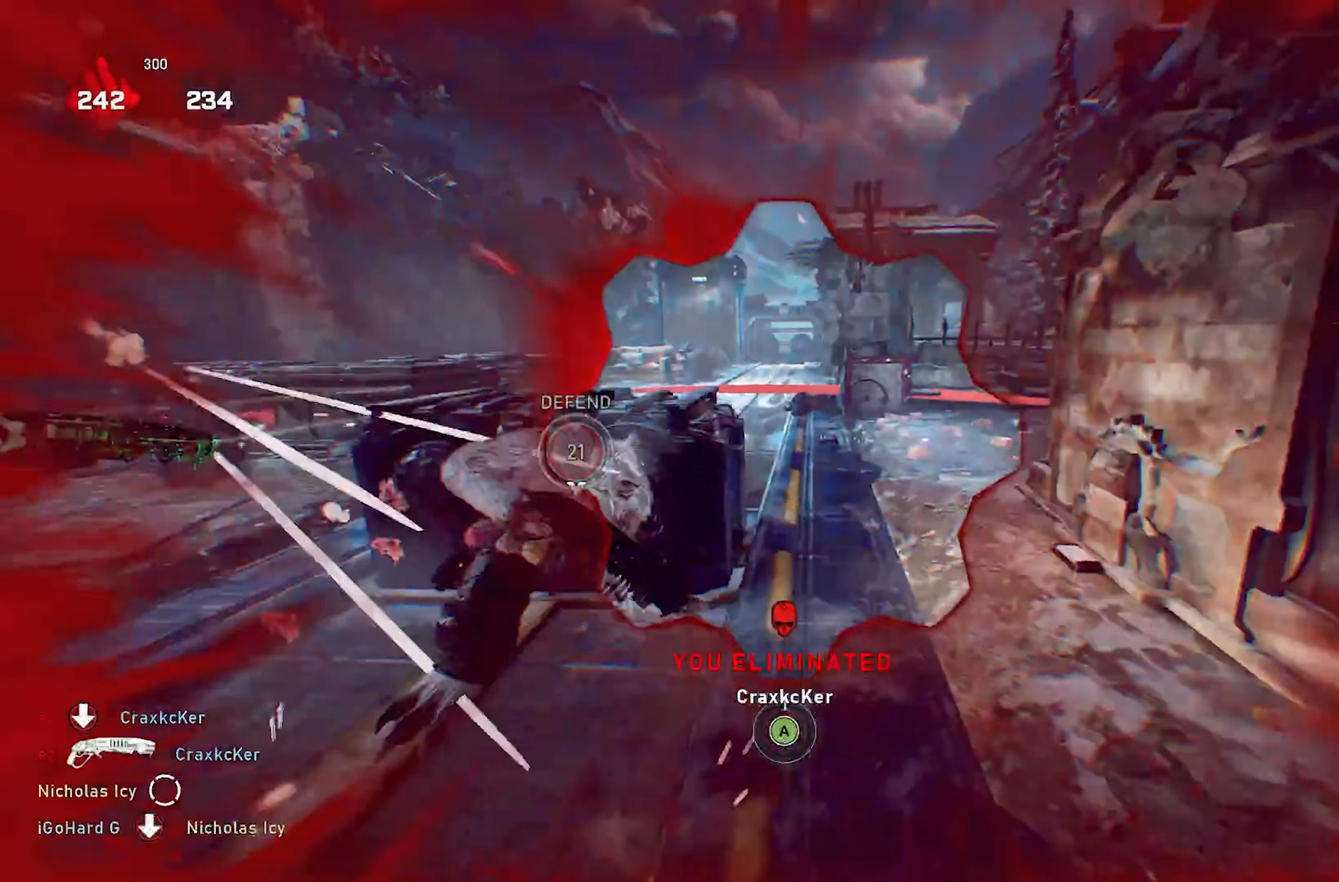
{"dt_ms": 500, "buttons": [], "left_stick": "down-right", "right_stick": "center", "events": [[50, "left_stick", "center"], [167, "left_stick", "down"], [250, "left_stick", "down-right"]]}
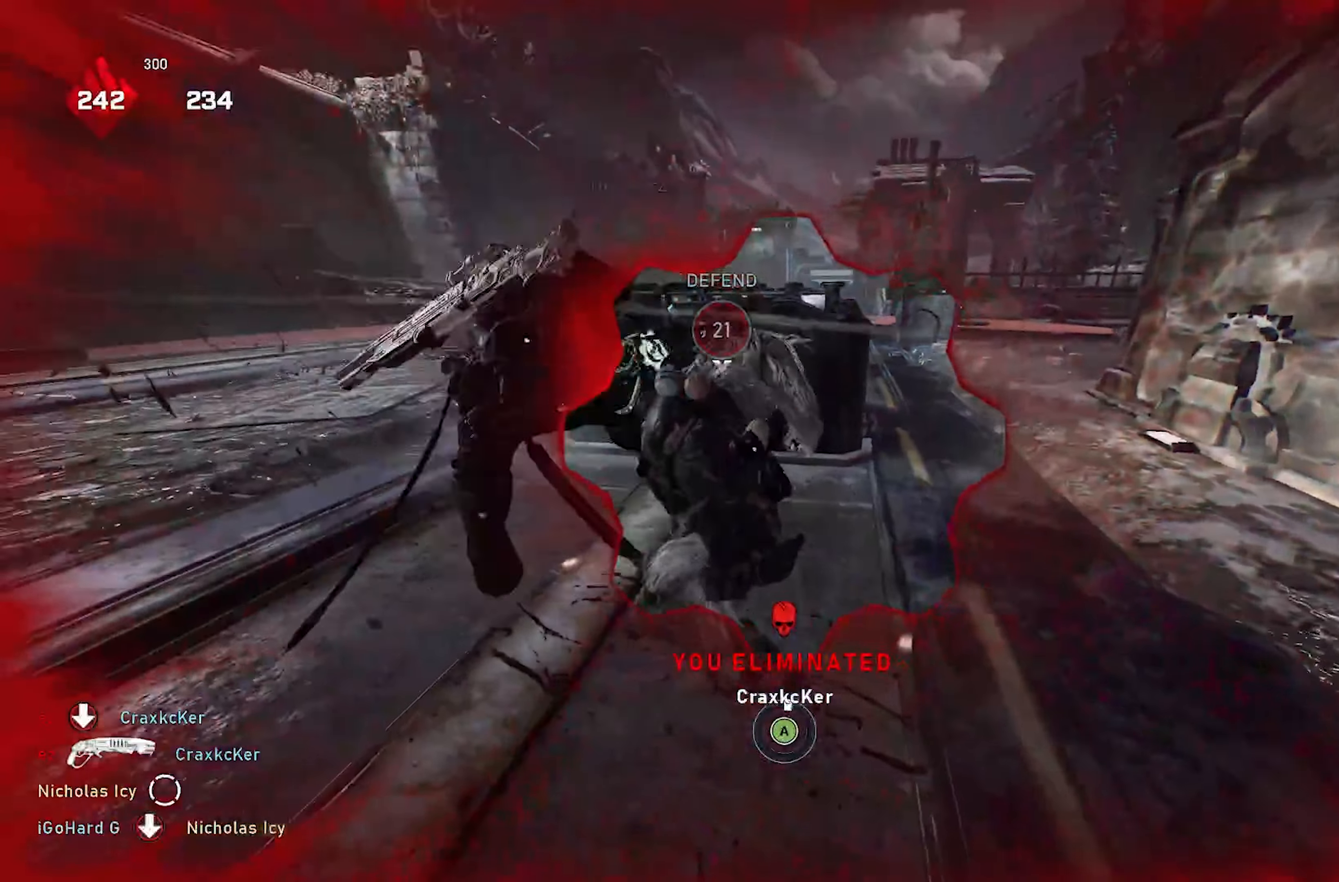
{"dt_ms": 500, "buttons": [], "left_stick": "center", "right_stick": "center", "events": [[67, "right_stick", "left"], [217, "right_stick", "center"], [400, "left_stick", "center"]]}
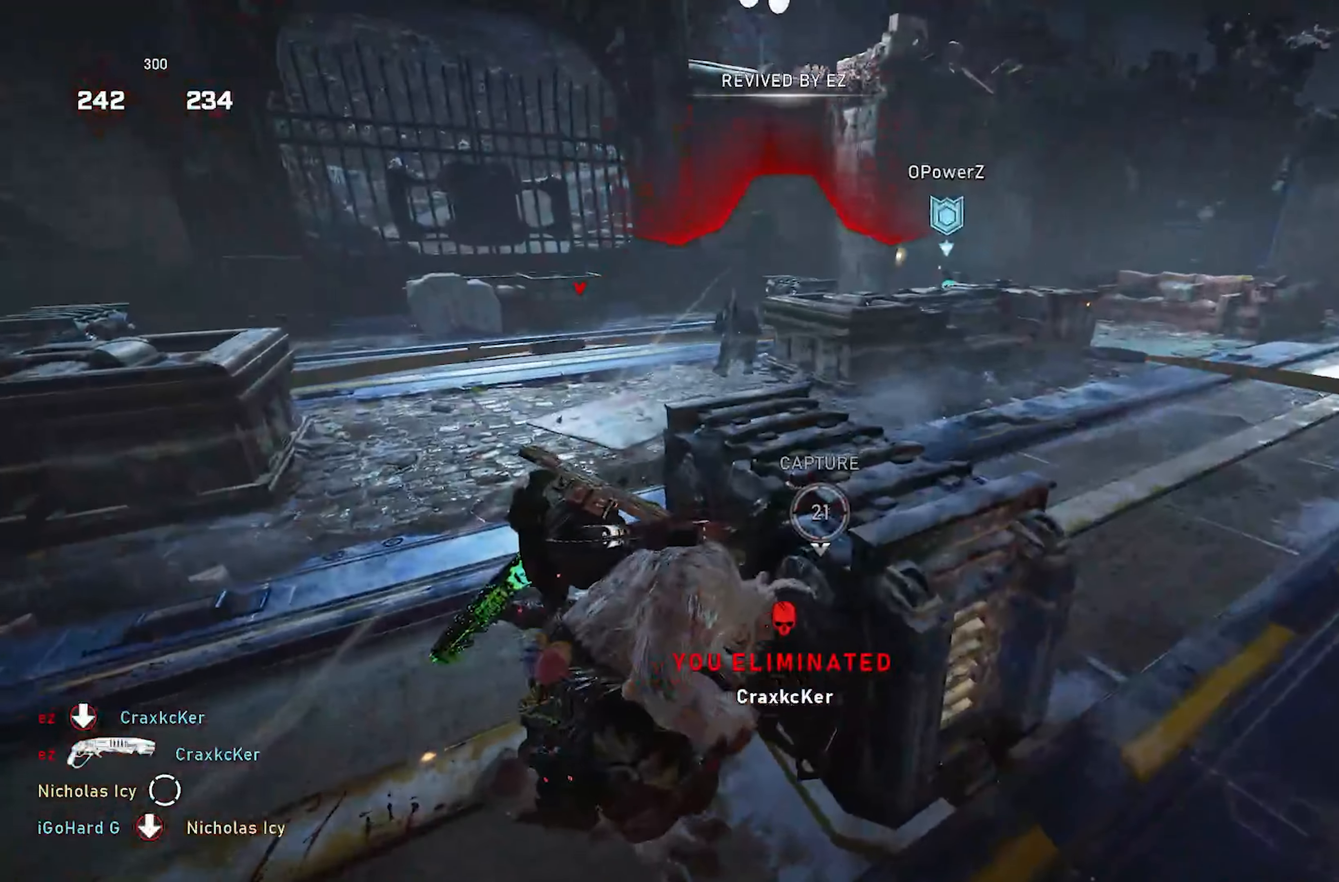
{"dt_ms": 500, "buttons": [], "left_stick": "down-left", "right_stick": "center", "events": [[183, "left_stick", "down"], [350, "left_stick", "down-left"]]}
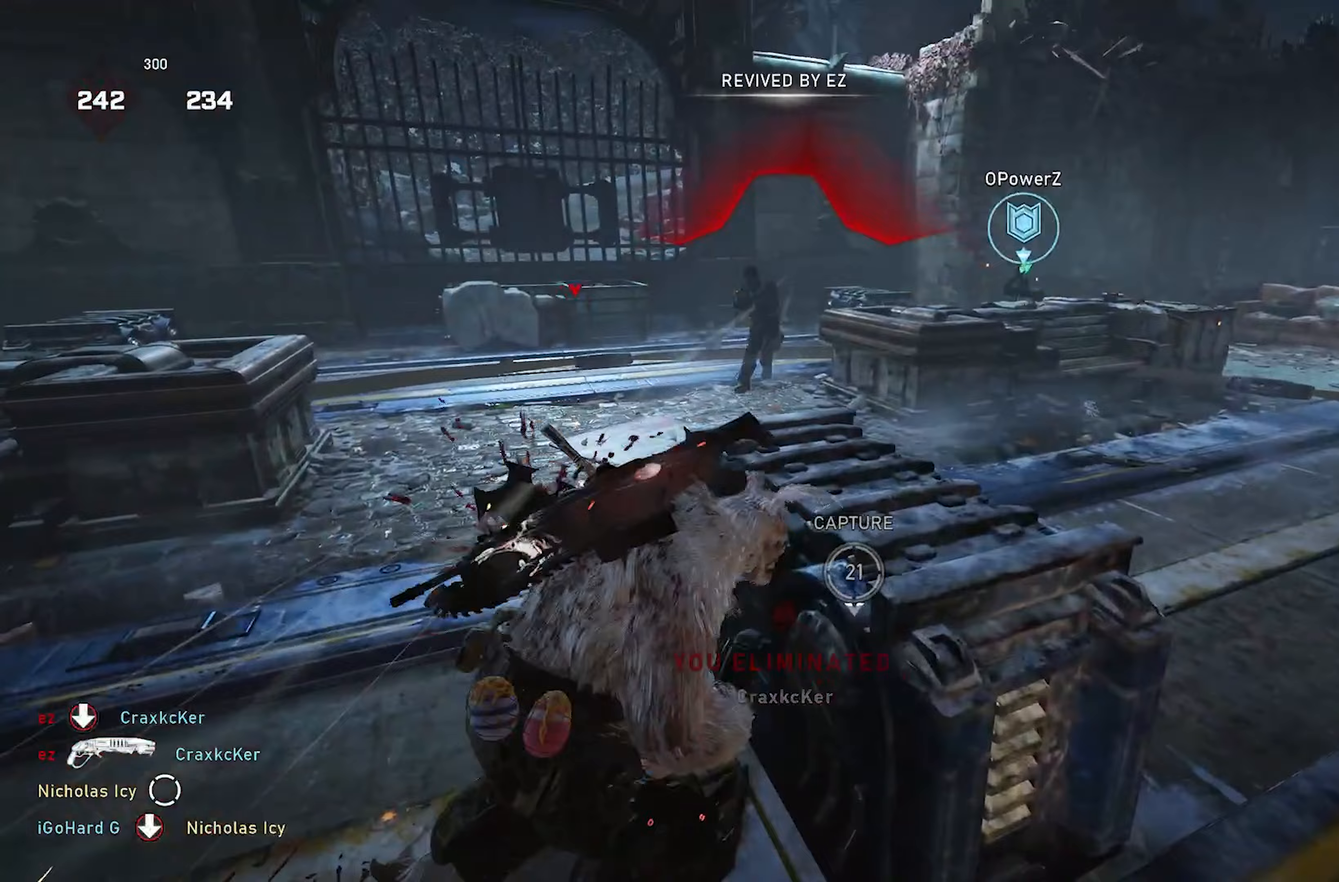
{"dt_ms": 500, "buttons": [], "left_stick": "up-left", "right_stick": "left", "events": [[17, "left_stick", "left"], [133, "left_stick", "up-left"], [233, "right_stick", "up-right"], [267, "left_stick", "right"], [300, "L2", "down"], [333, "R2", "down"], [367, "left_stick", "down-left"], [383, "right_stick", "left"], [417, "L2", "up"], [450, "R2", "up"], [483, "left_stick", "up-left"]]}
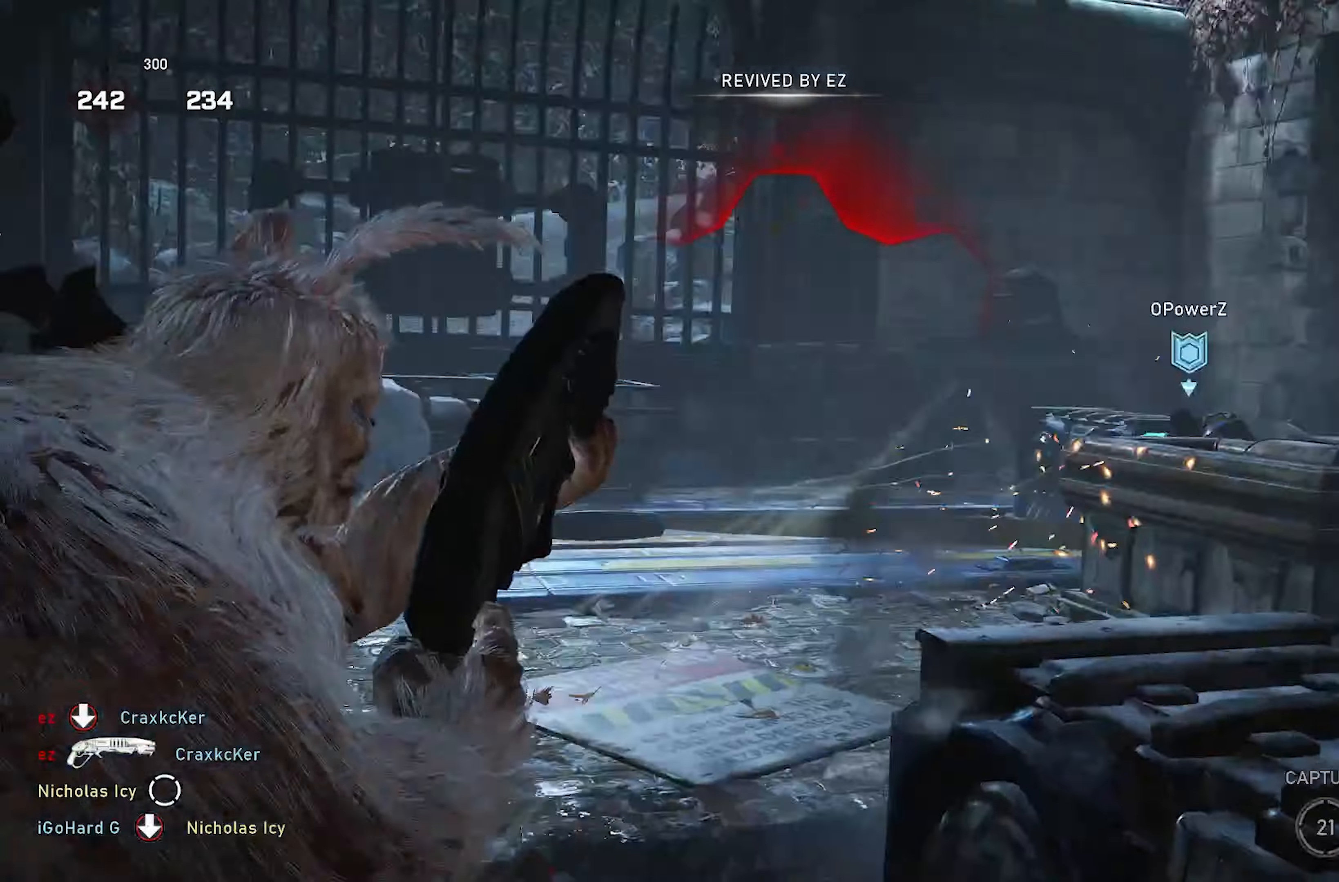
{"dt_ms": 500, "buttons": [], "left_stick": "down-right", "right_stick": "center", "events": [[67, "A", "down"], [83, "right_stick", "center"], [167, "A", "up"], [200, "right_stick", "down-right"], [300, "left_stick", "center"], [383, "right_stick", "right"], [417, "left_stick", "down-right"], [483, "right_stick", "center"]]}
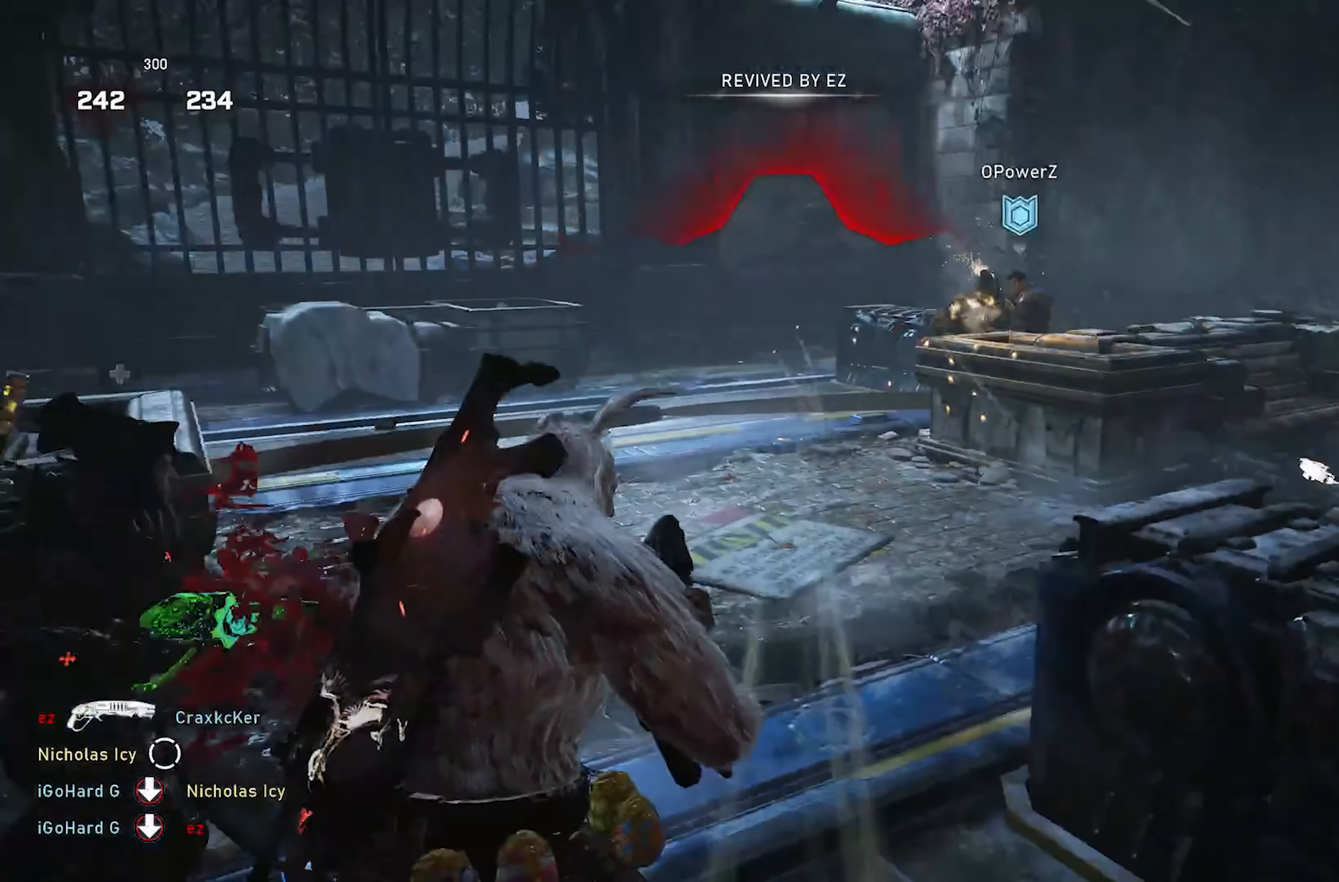
{"dt_ms": 500, "buttons": ["A"], "left_stick": "up-left", "right_stick": "center", "events": [[67, "left_stick", "up-right"], [183, "left_stick", "up-left"], [250, "left_stick", "left"], [317, "R1", "down"], [383, "R1", "up"], [450, "left_stick", "up-left"], [500, "A", "down"]]}
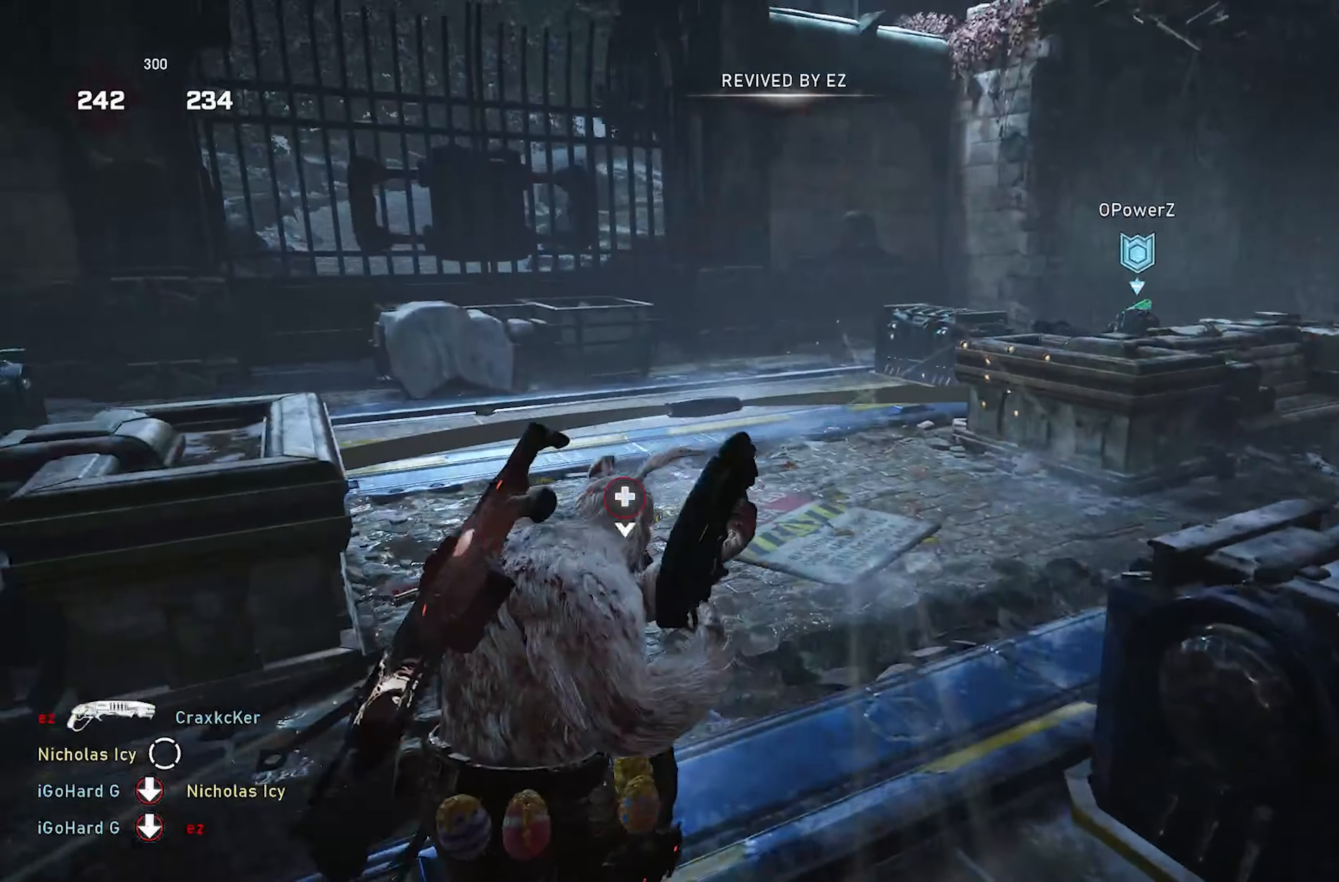
{"dt_ms": 500, "buttons": [], "left_stick": "up-right", "right_stick": "center", "events": [[100, "A", "up"], [150, "right_stick", "down-right"], [183, "left_stick", "down-right"], [283, "left_stick", "up-right"], [300, "right_stick", "center"], [350, "Y", "down"], [450, "Y", "up"]]}
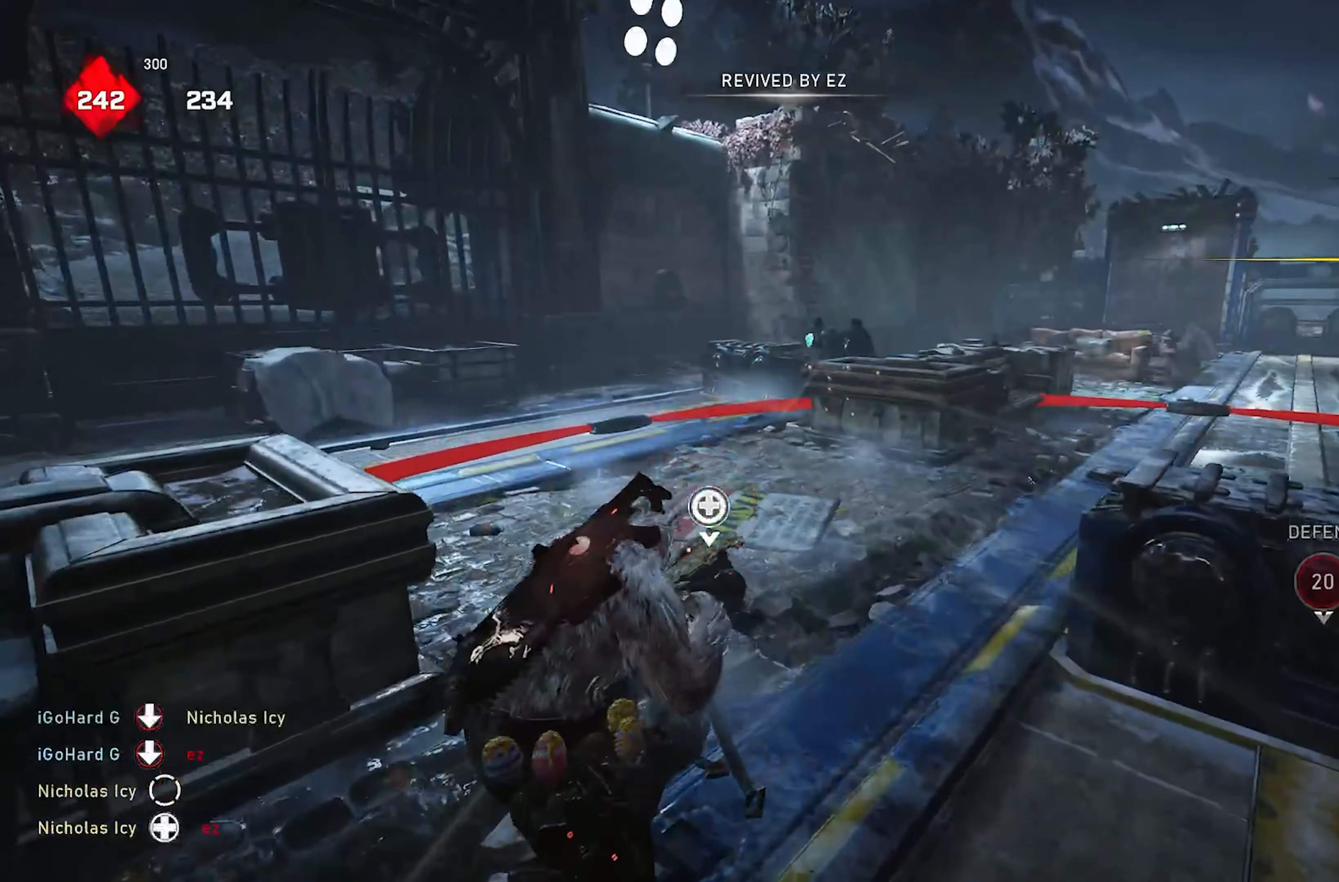
{"dt_ms": 500, "buttons": [], "left_stick": "right", "right_stick": "center", "events": [[17, "Y", "down"], [117, "Y", "up"], [167, "left_stick", "center"], [333, "left_stick", "down-right"], [467, "left_stick", "right"]]}
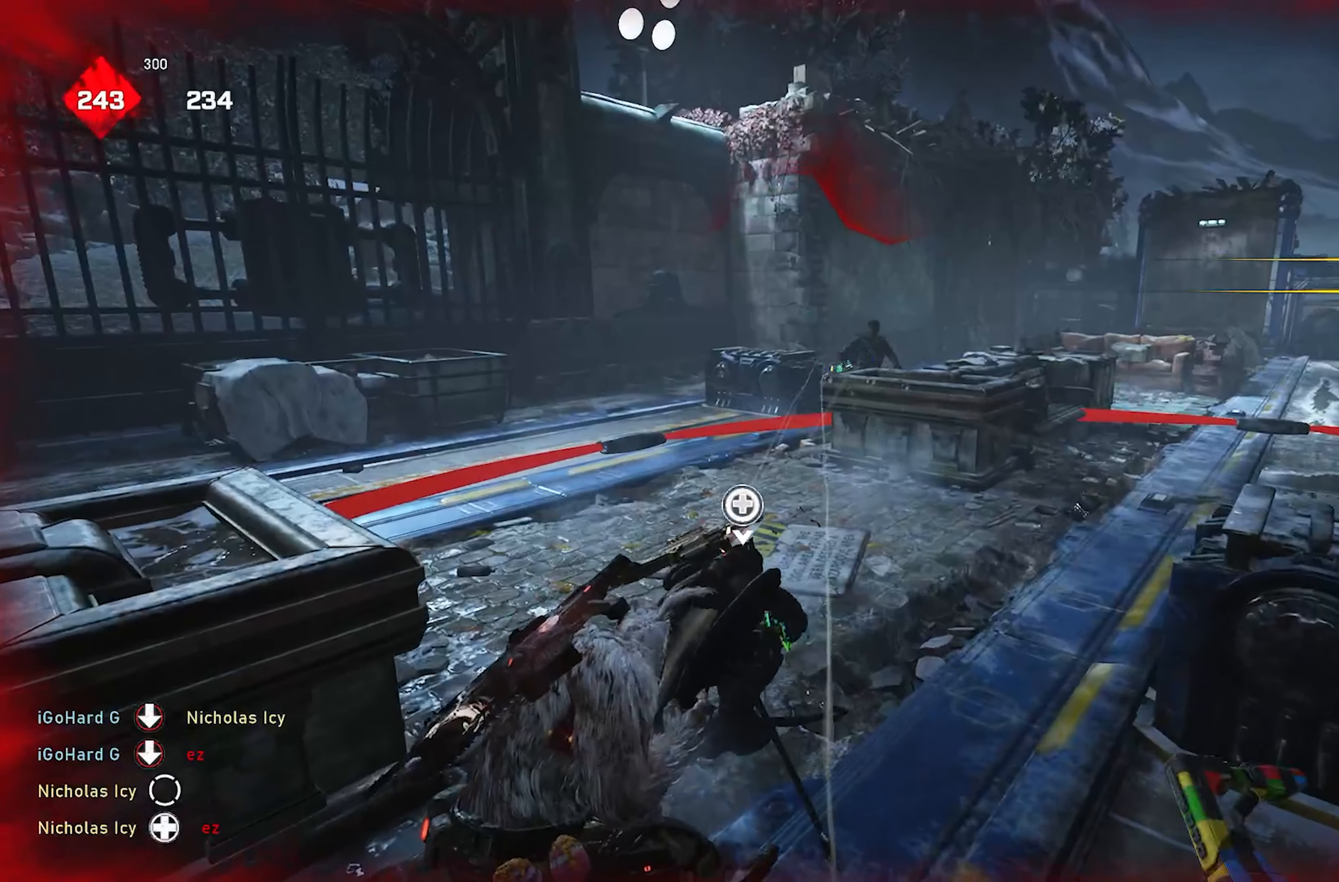
{"dt_ms": 500, "buttons": ["R2"], "left_stick": "down", "right_stick": "center", "events": [[383, "right_stick", "up-right"], [450, "right_stick", "center"], [467, "left_stick", "down"], [483, "R2", "down"]]}